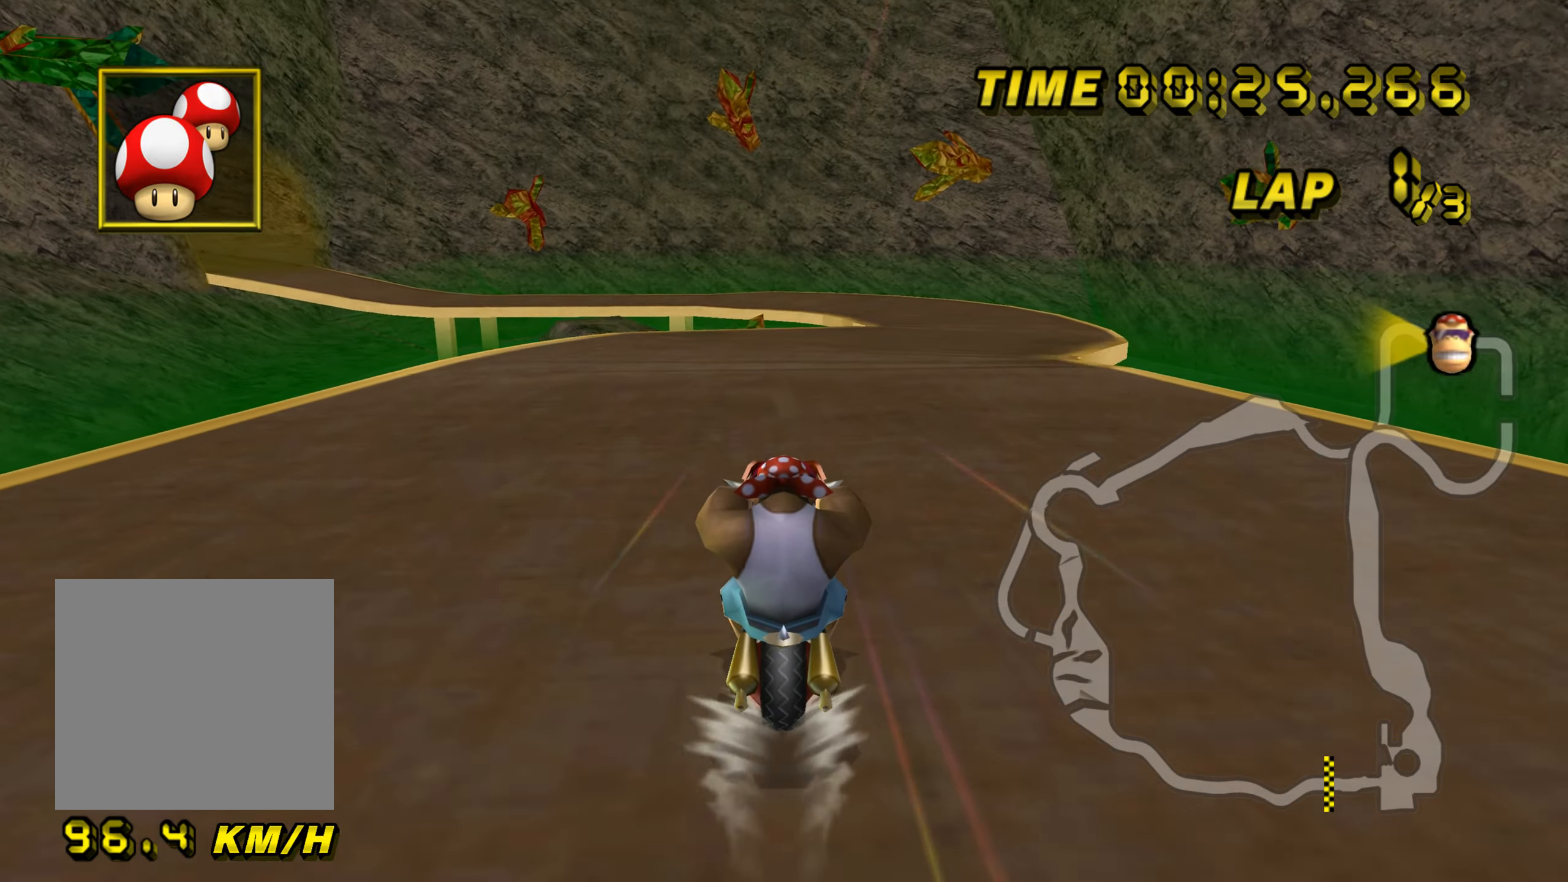
Gameplay with a controller (Nintendo layout); each line is a JSON object with the inputs held at the frame after it. "events" lists button and stick changes between this image and that frame as [ms after this image, input, new state], when the widget could be followed in between. Not read: L3 R3 X Y Z.
{"buttons": ["A"], "left_stick": "center", "events": [[233, "left_stick", "up"], [400, "left_stick", "center"]]}
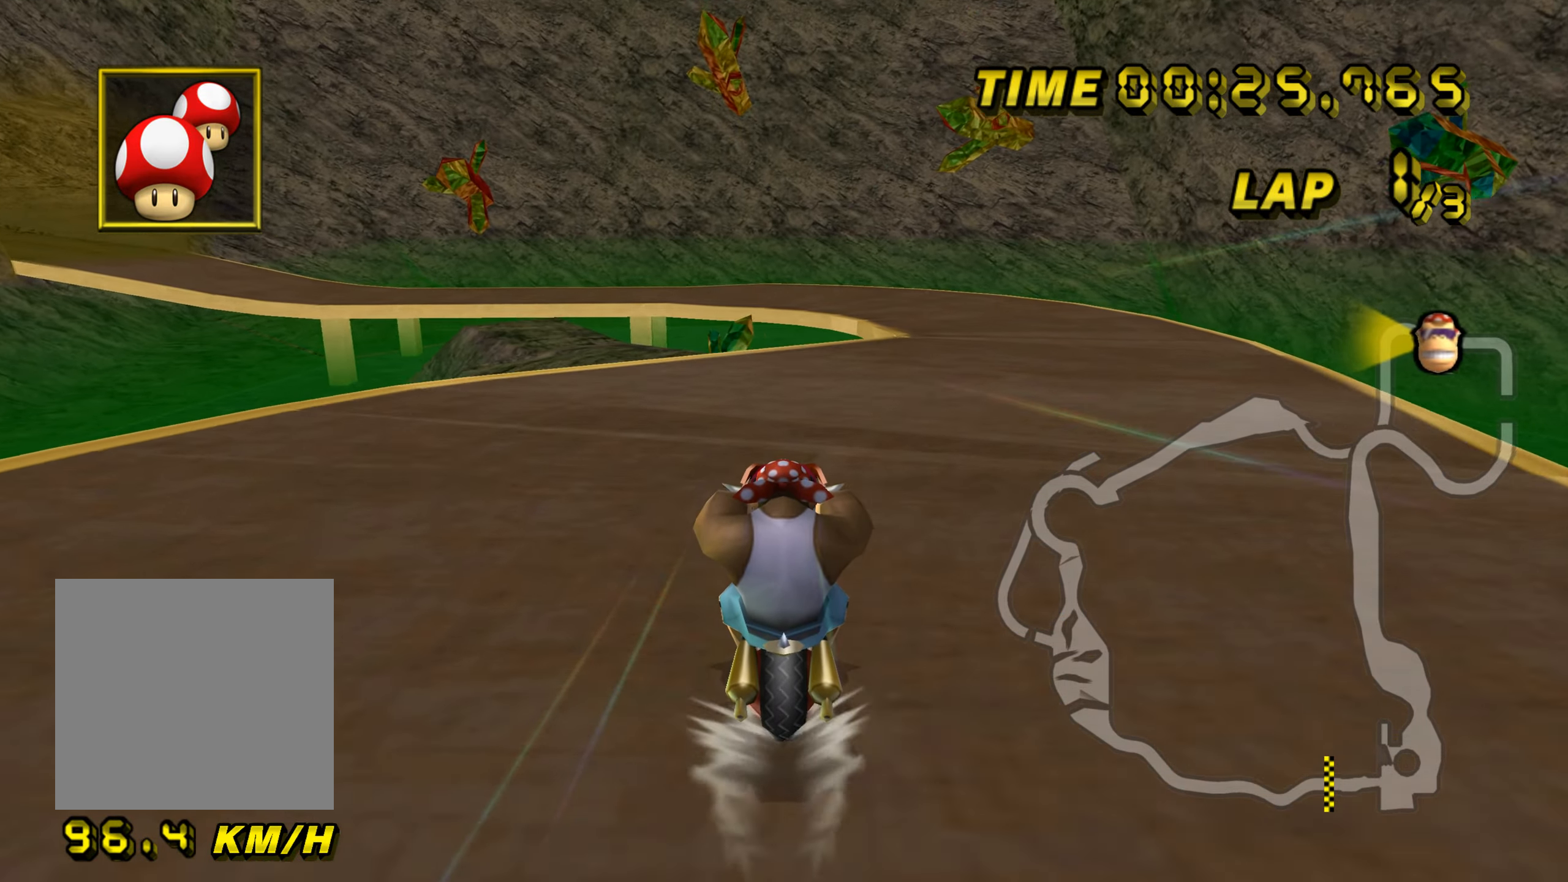
{"buttons": ["A", "B"], "left_stick": "left", "events": [[184, "B", "down"], [301, "left_stick", "left"]]}
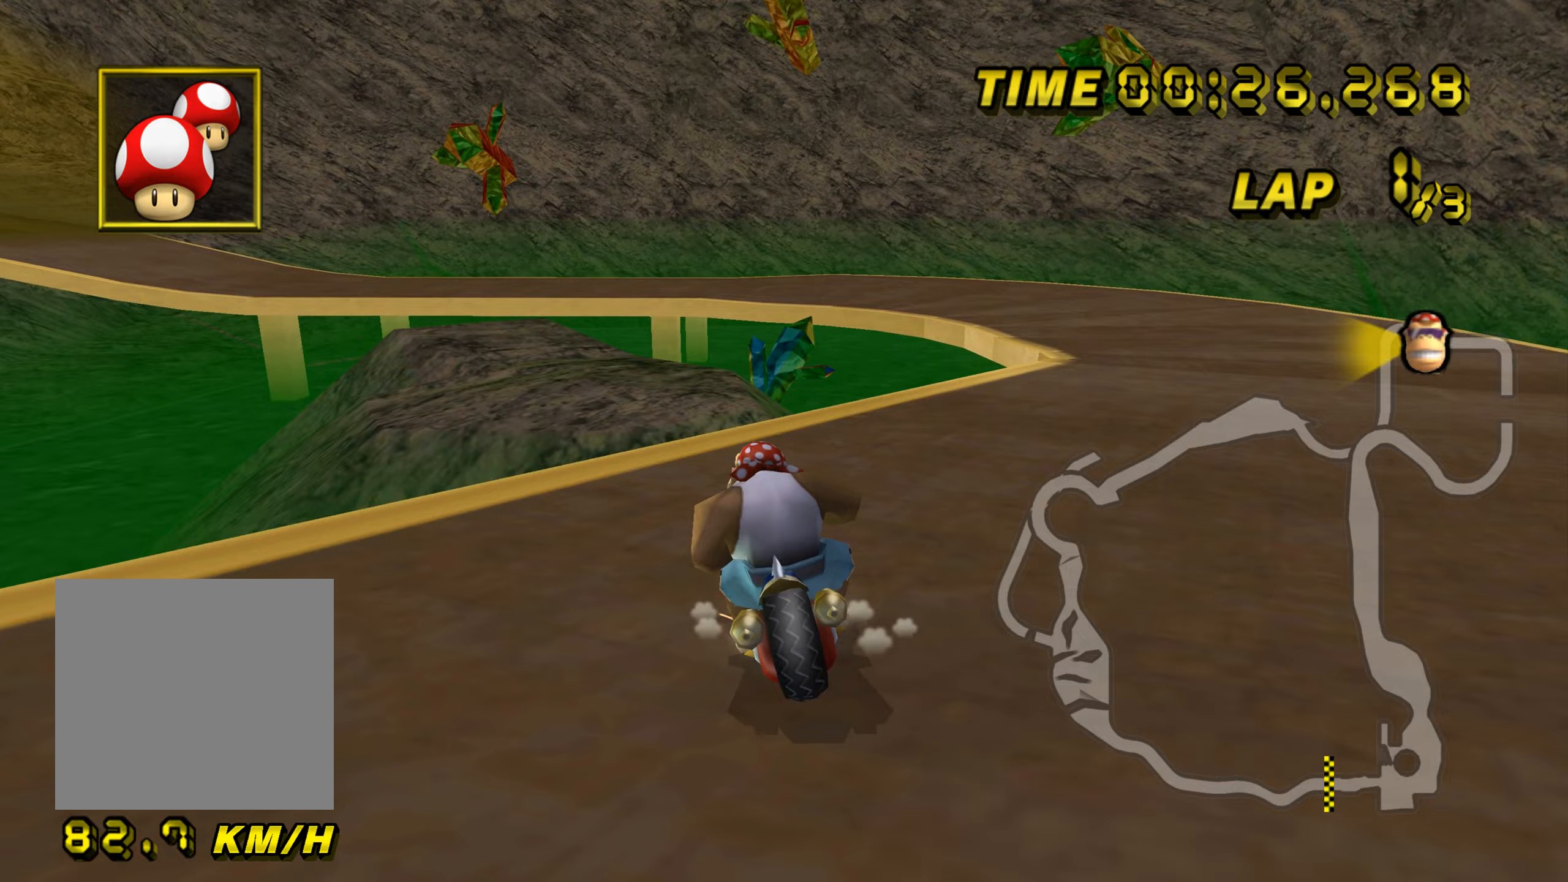
{"buttons": ["A", "B"], "left_stick": "up-right", "events": [[267, "left_stick", "up-right"]]}
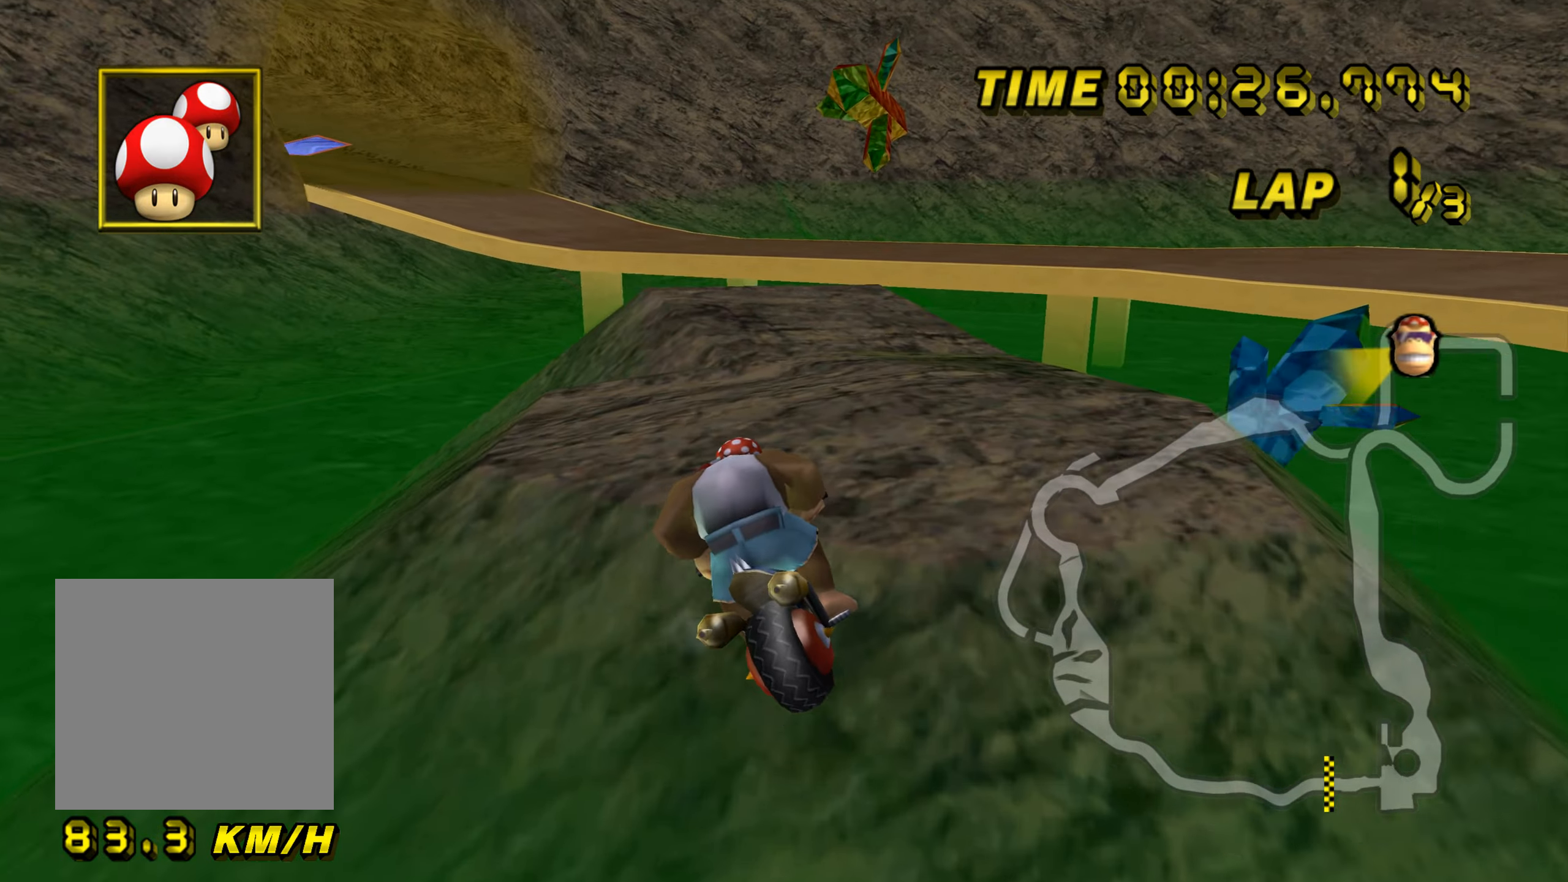
{"buttons": ["A", "B"], "left_stick": "up-right", "events": []}
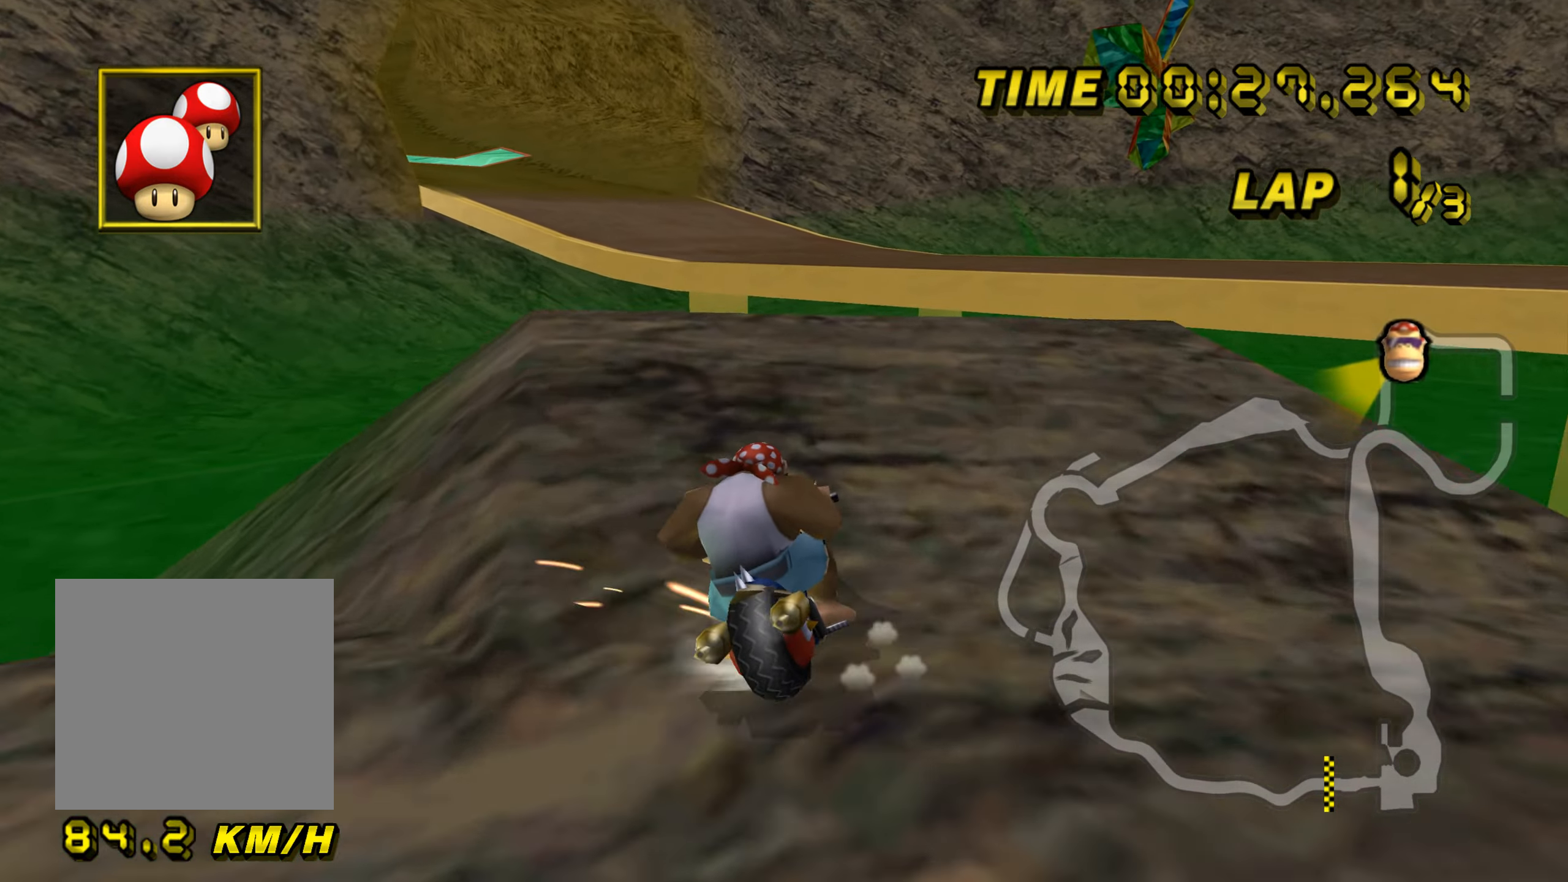
{"buttons": ["A", "B"], "left_stick": "down", "events": [[67, "left_stick", "up-left"], [300, "left_stick", "up-right"], [450, "left_stick", "center"], [501, "left_stick", "down"]]}
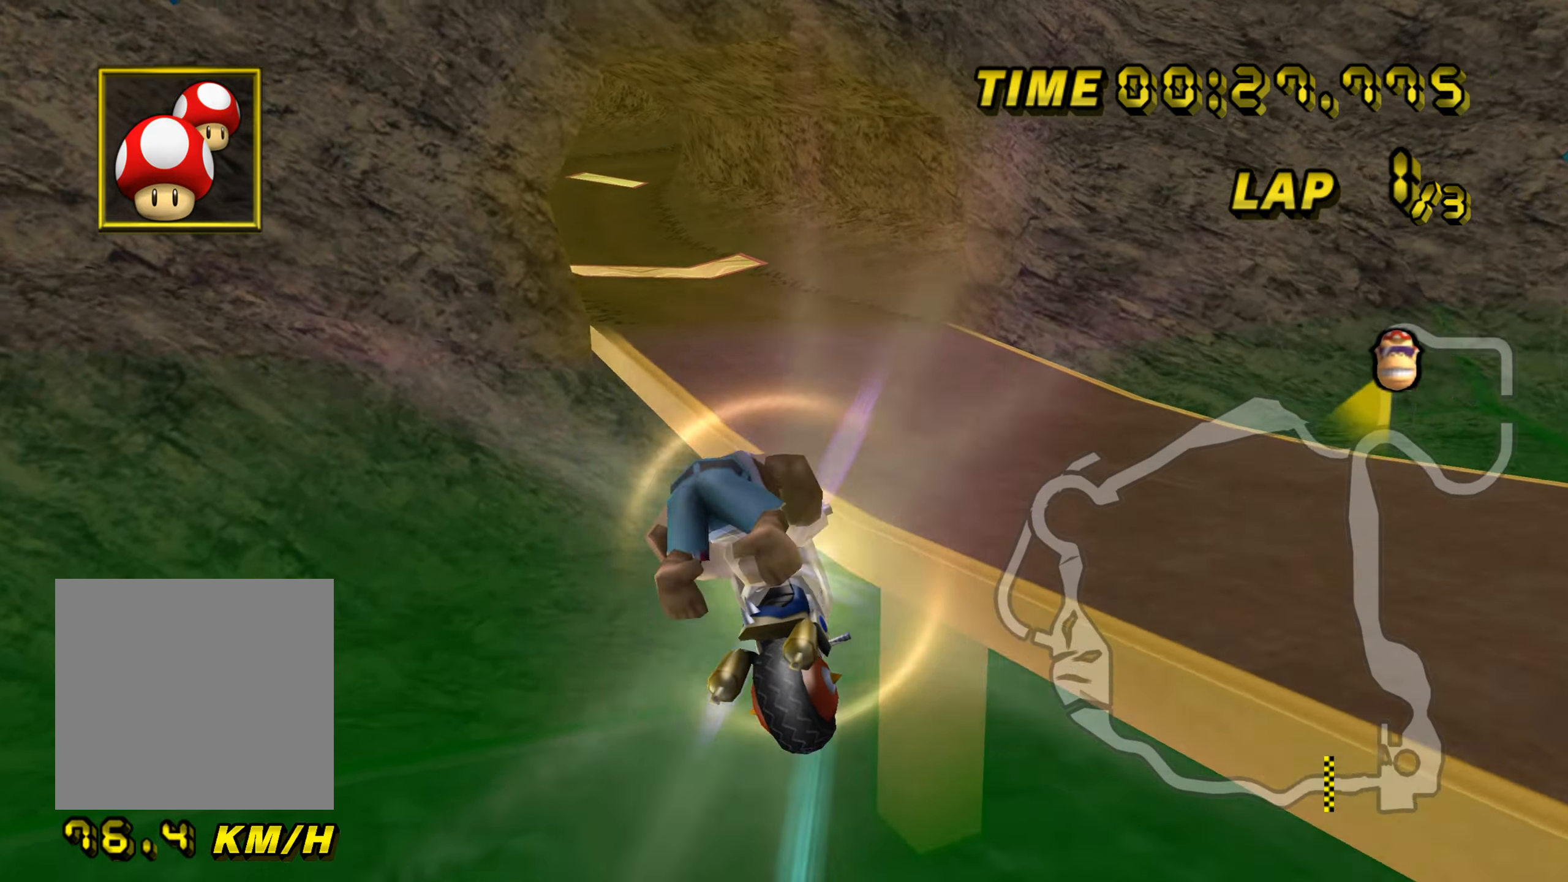
{"buttons": ["A"], "left_stick": "down", "events": [[500, "B", "up"]]}
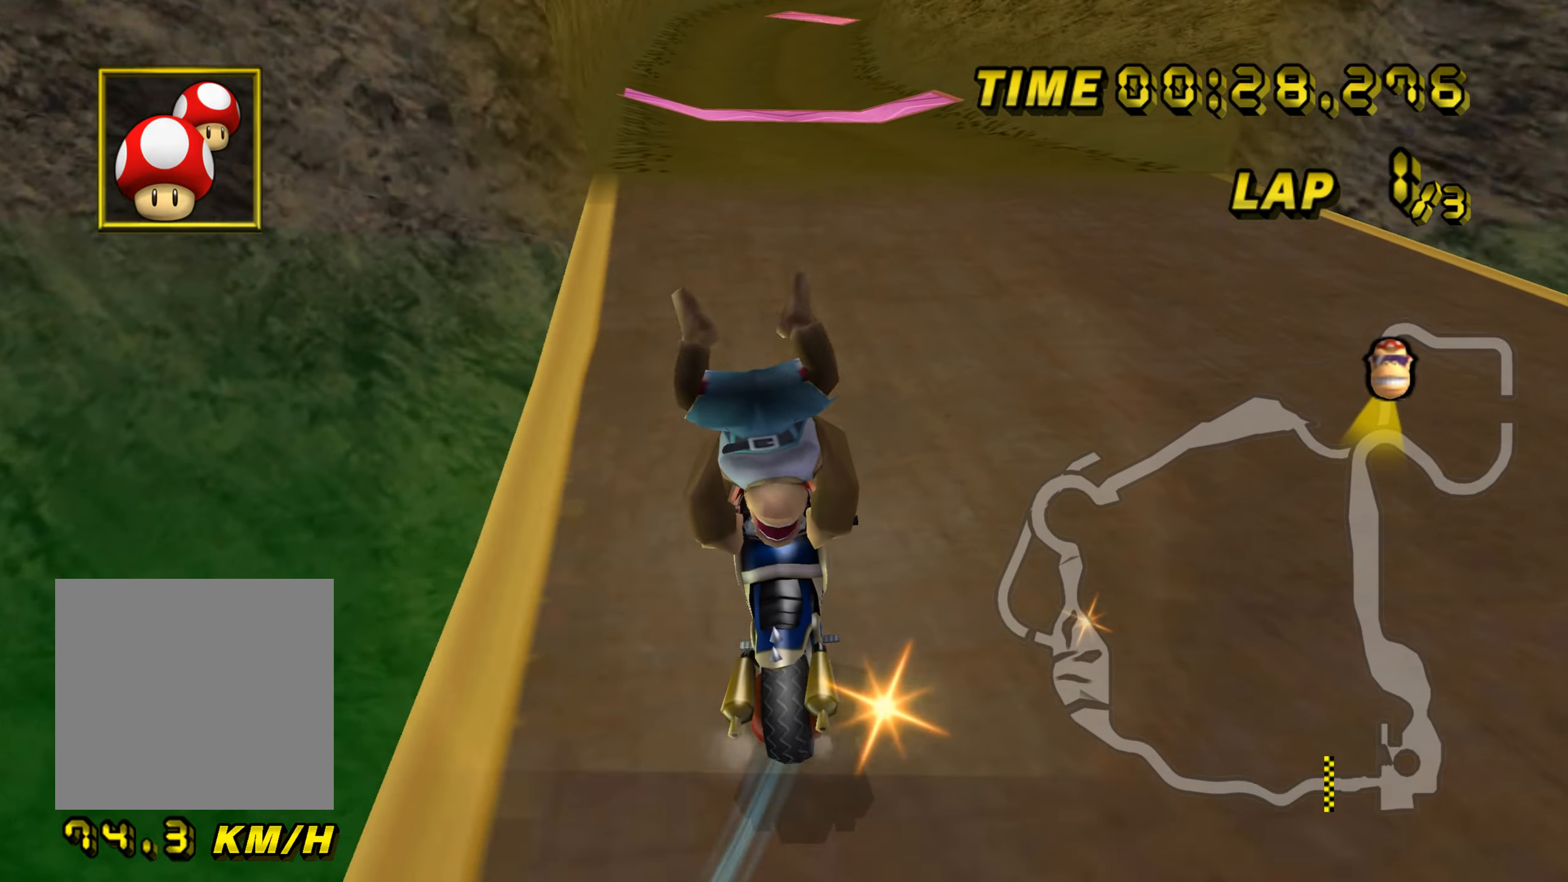
{"buttons": ["A"], "left_stick": "center", "events": [[217, "left_stick", "down-left"], [367, "left_stick", "center"]]}
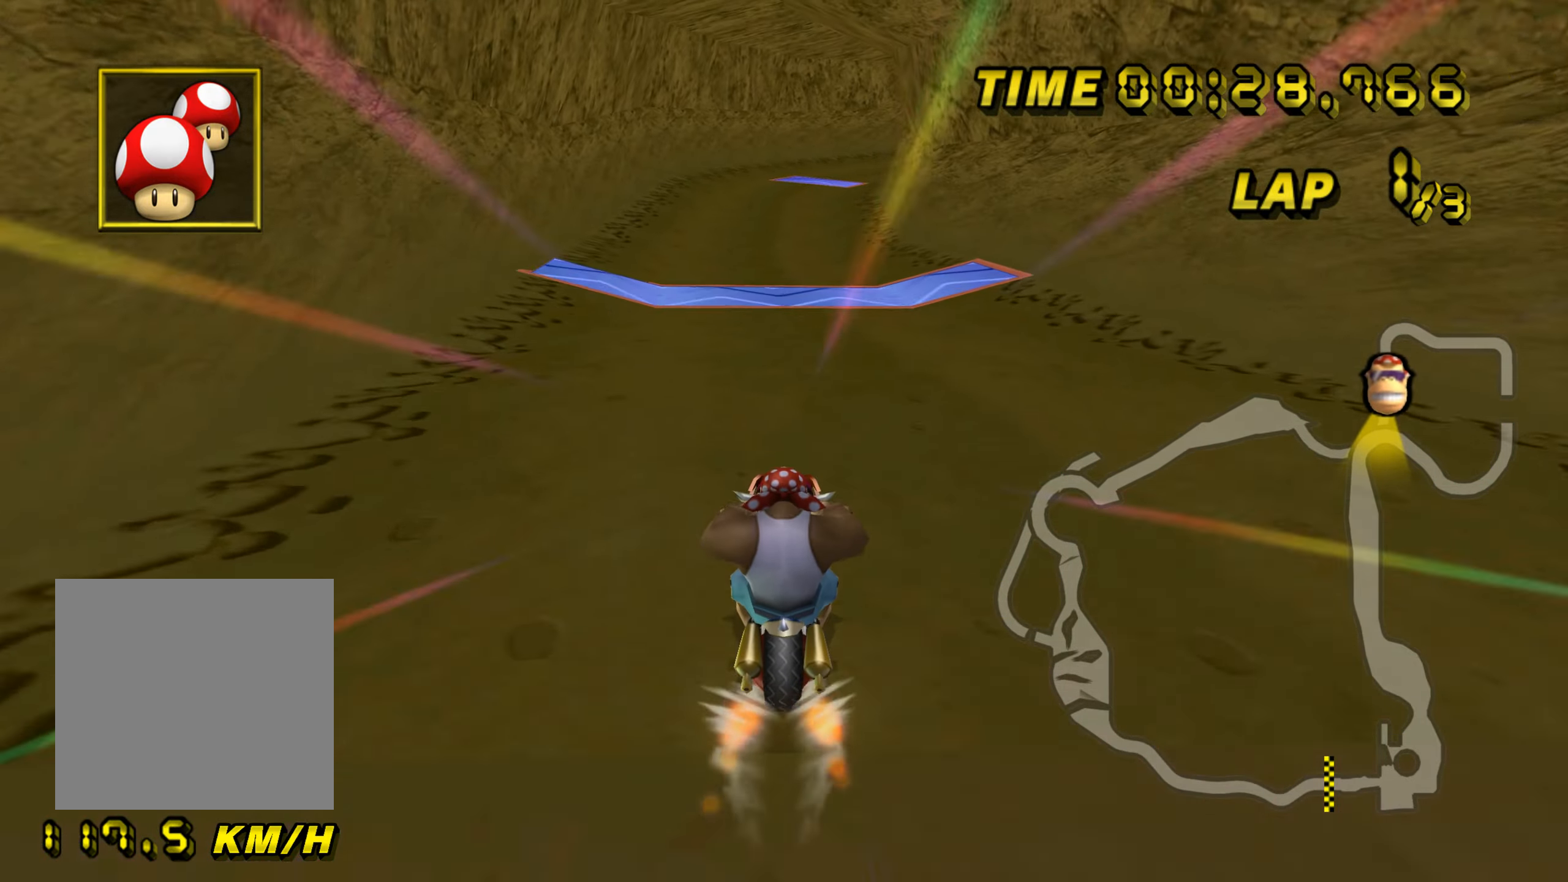
{"buttons": ["A"], "left_stick": "center", "events": []}
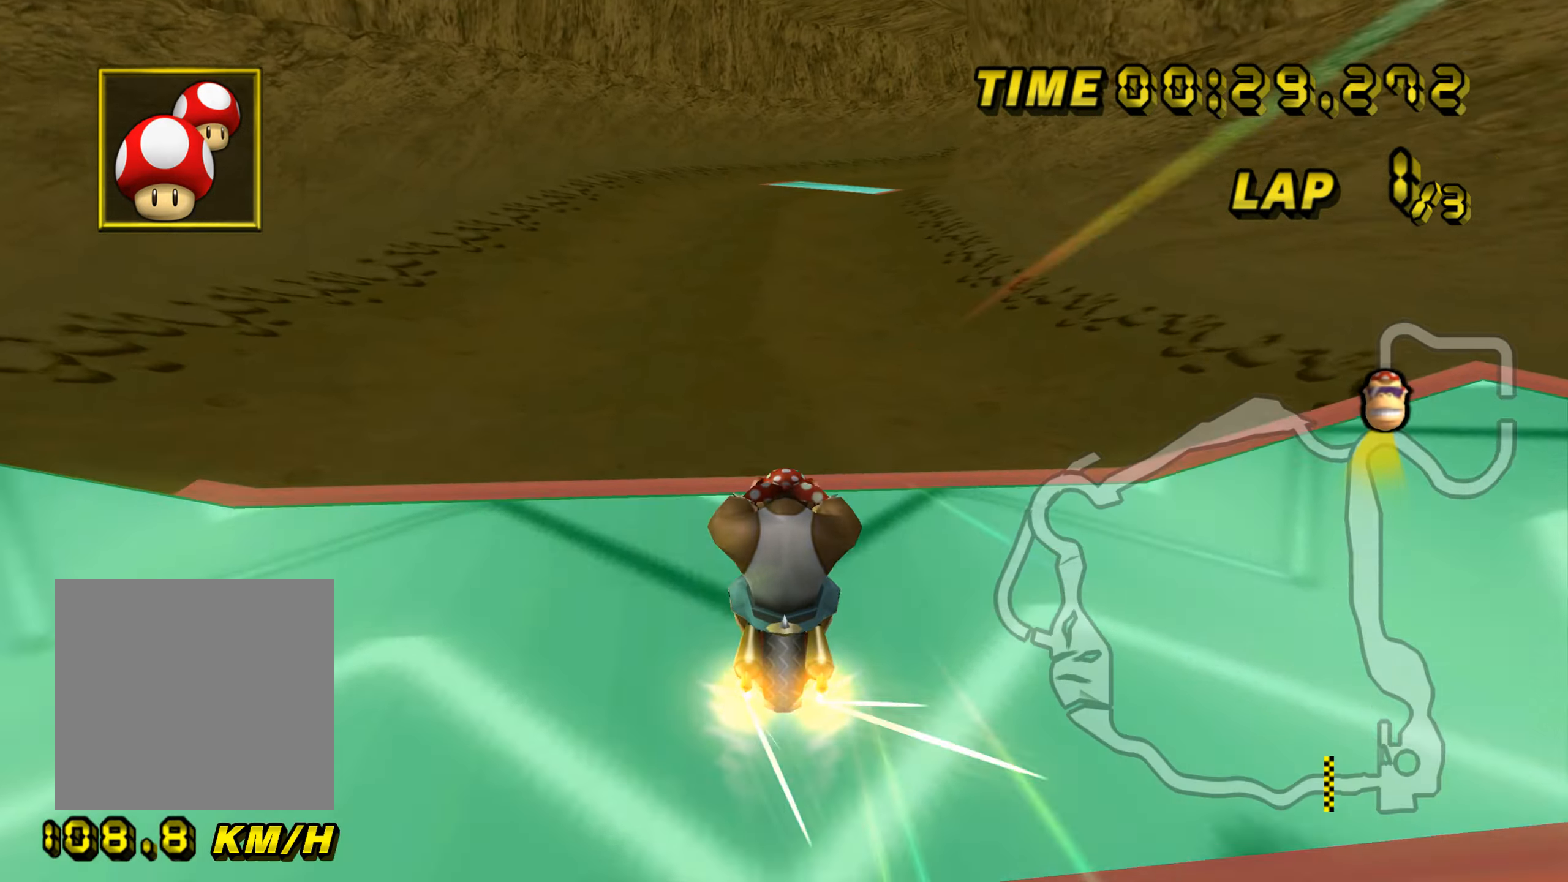
{"buttons": ["A", "B"], "left_stick": "up-left", "events": [[250, "B", "down"], [334, "left_stick", "up-right"], [484, "left_stick", "up-left"]]}
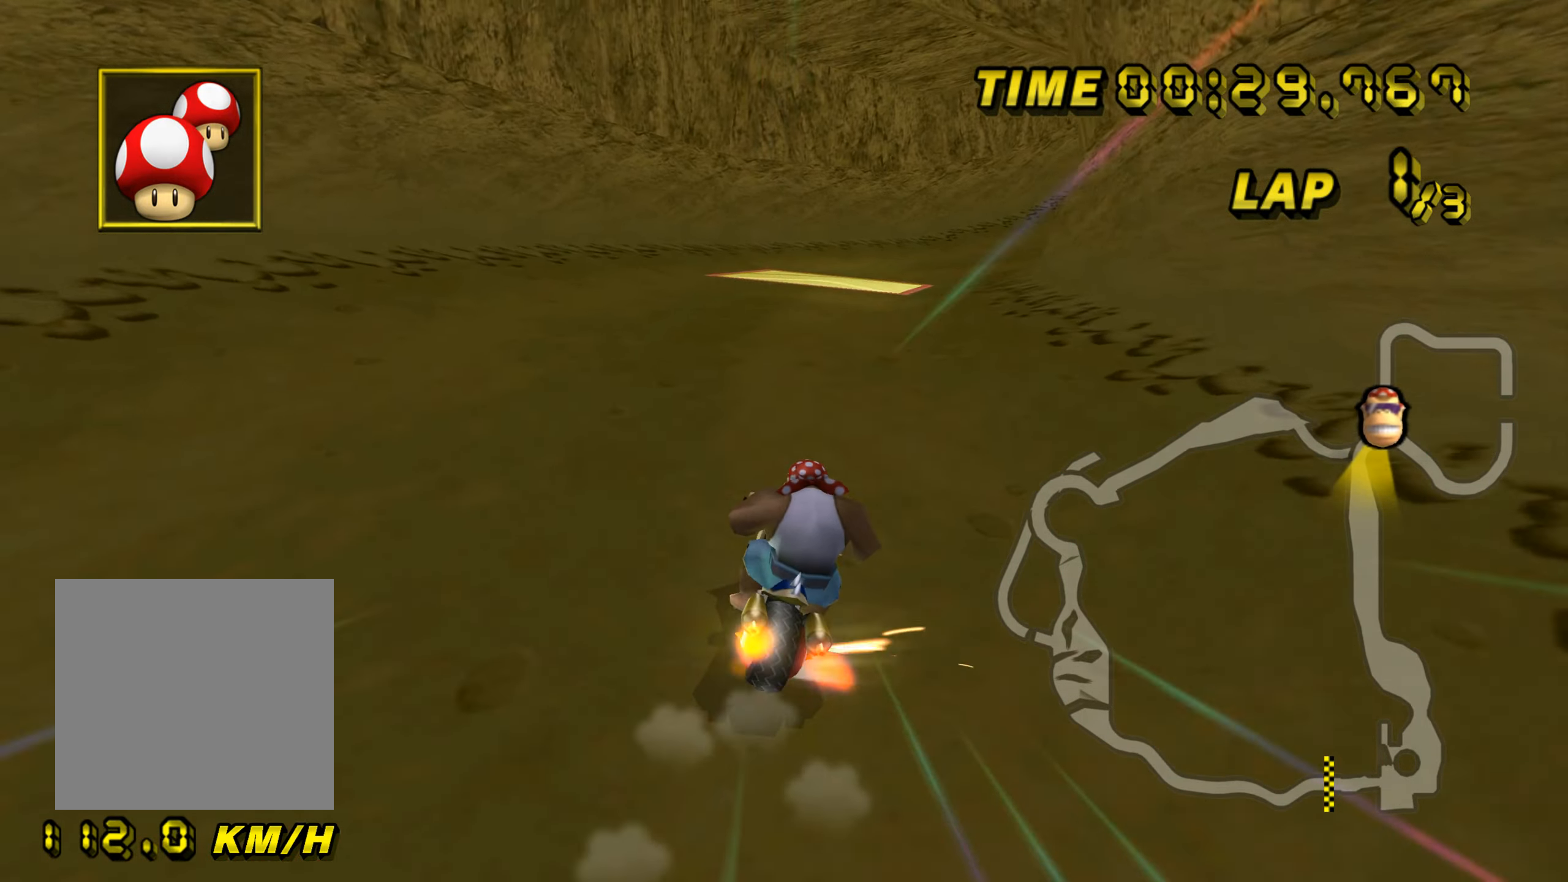
{"buttons": ["A", "B"], "left_stick": "up-right", "events": [[266, "left_stick", "up-right"]]}
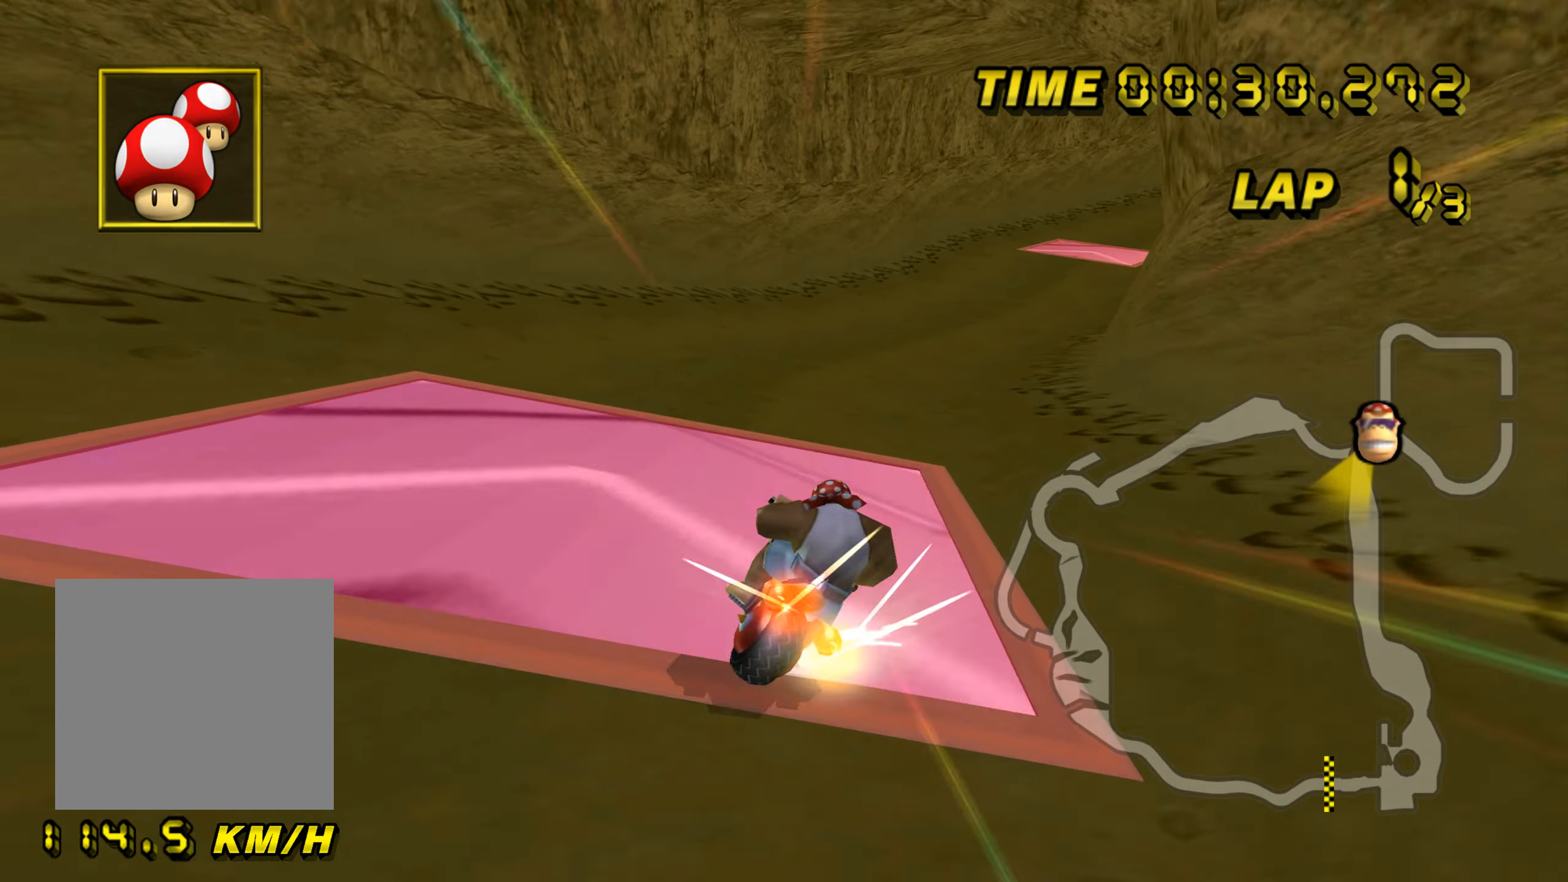
{"buttons": ["A", "B"], "left_stick": "up-left", "events": [[234, "left_stick", "up-left"]]}
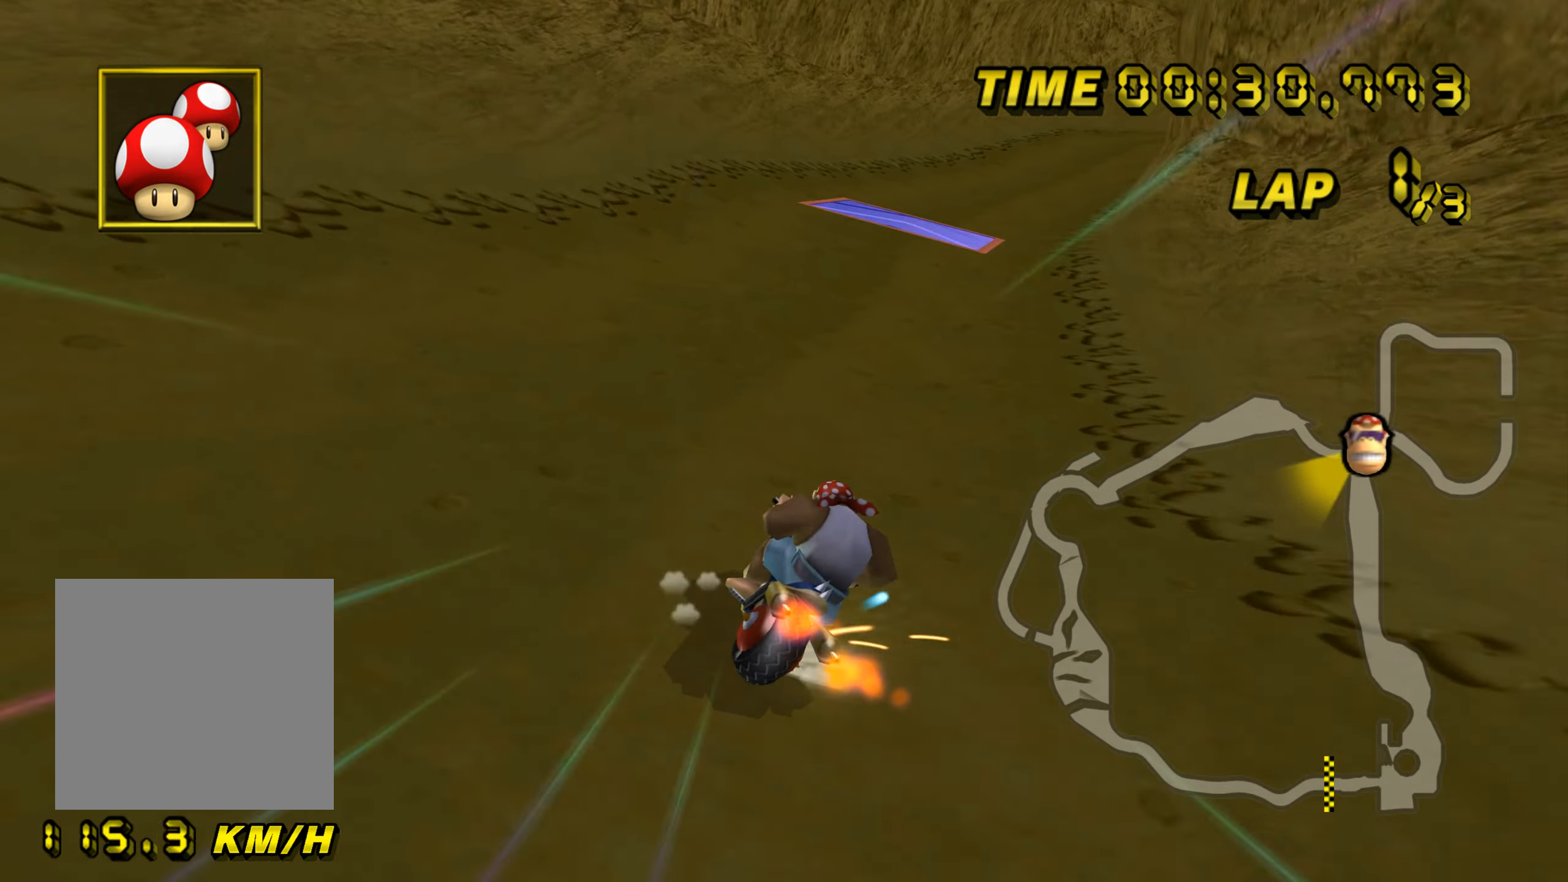
{"buttons": ["A", "B"], "left_stick": "up-left", "events": [[133, "left_stick", "up"], [266, "left_stick", "up-left"]]}
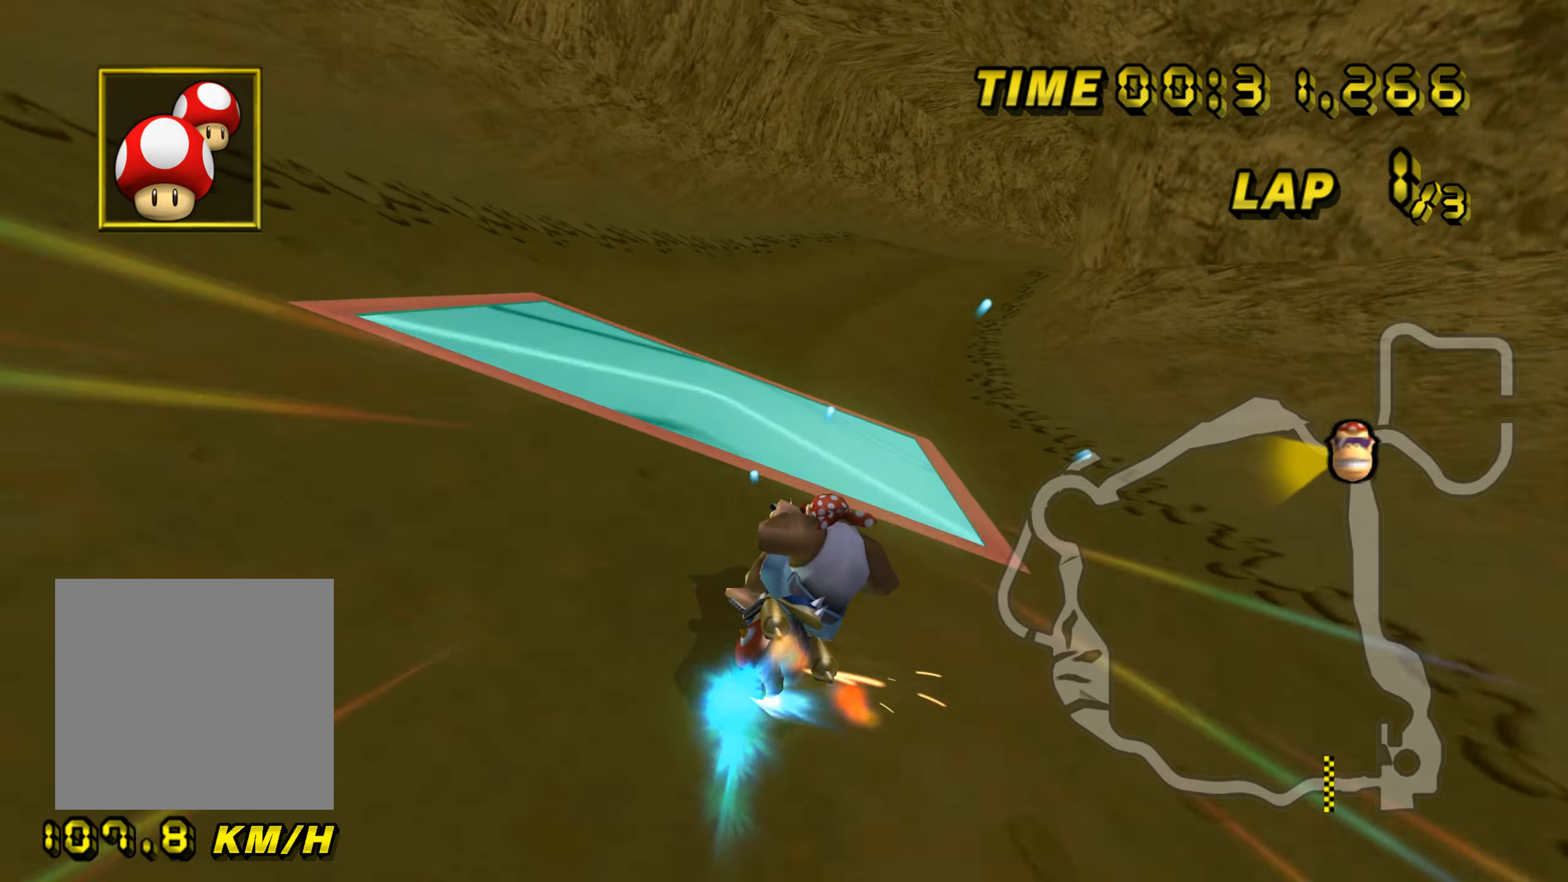
{"buttons": ["A", "B"], "left_stick": "up-left", "events": [[33, "left_stick", "up-right"], [251, "left_stick", "up-left"]]}
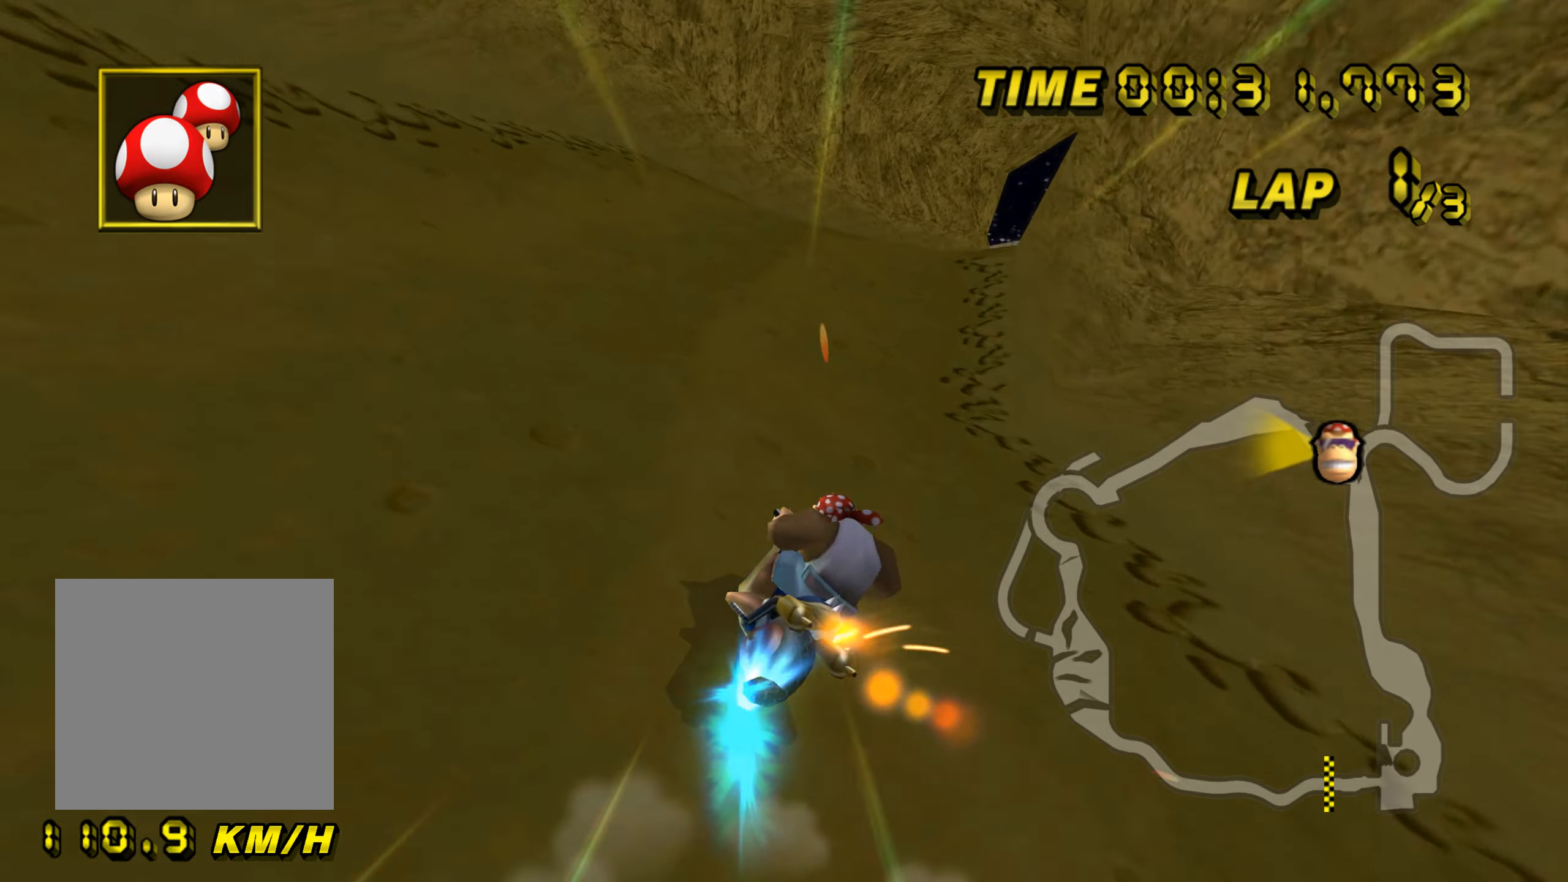
{"buttons": ["A", "B"], "left_stick": "up-right", "events": [[417, "left_stick", "up-right"]]}
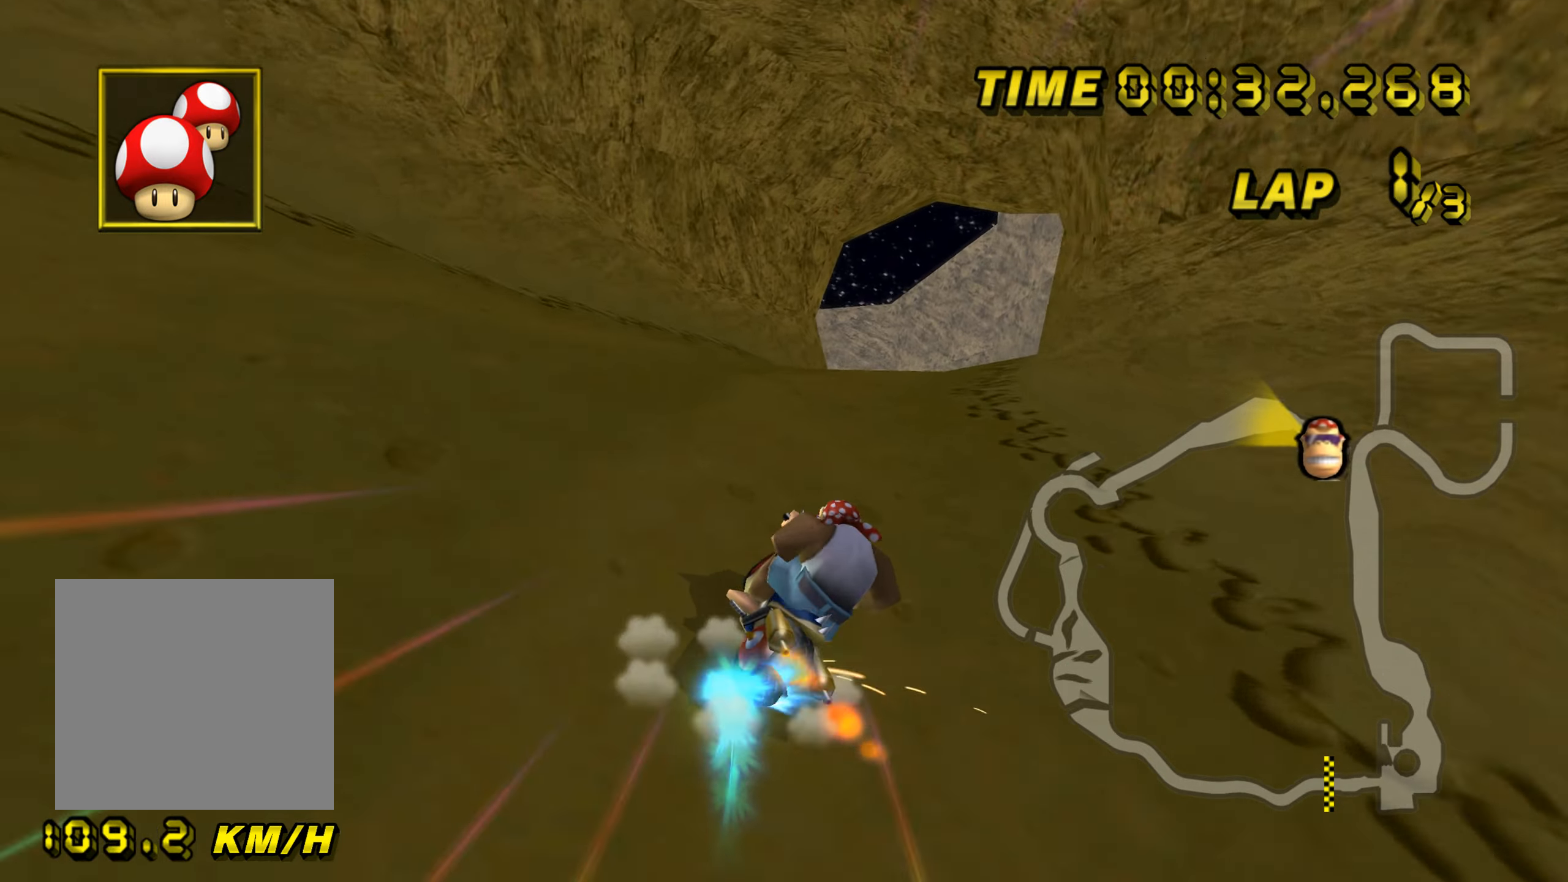
{"buttons": ["A"], "left_stick": "center", "events": [[384, "B", "up"], [434, "left_stick", "center"]]}
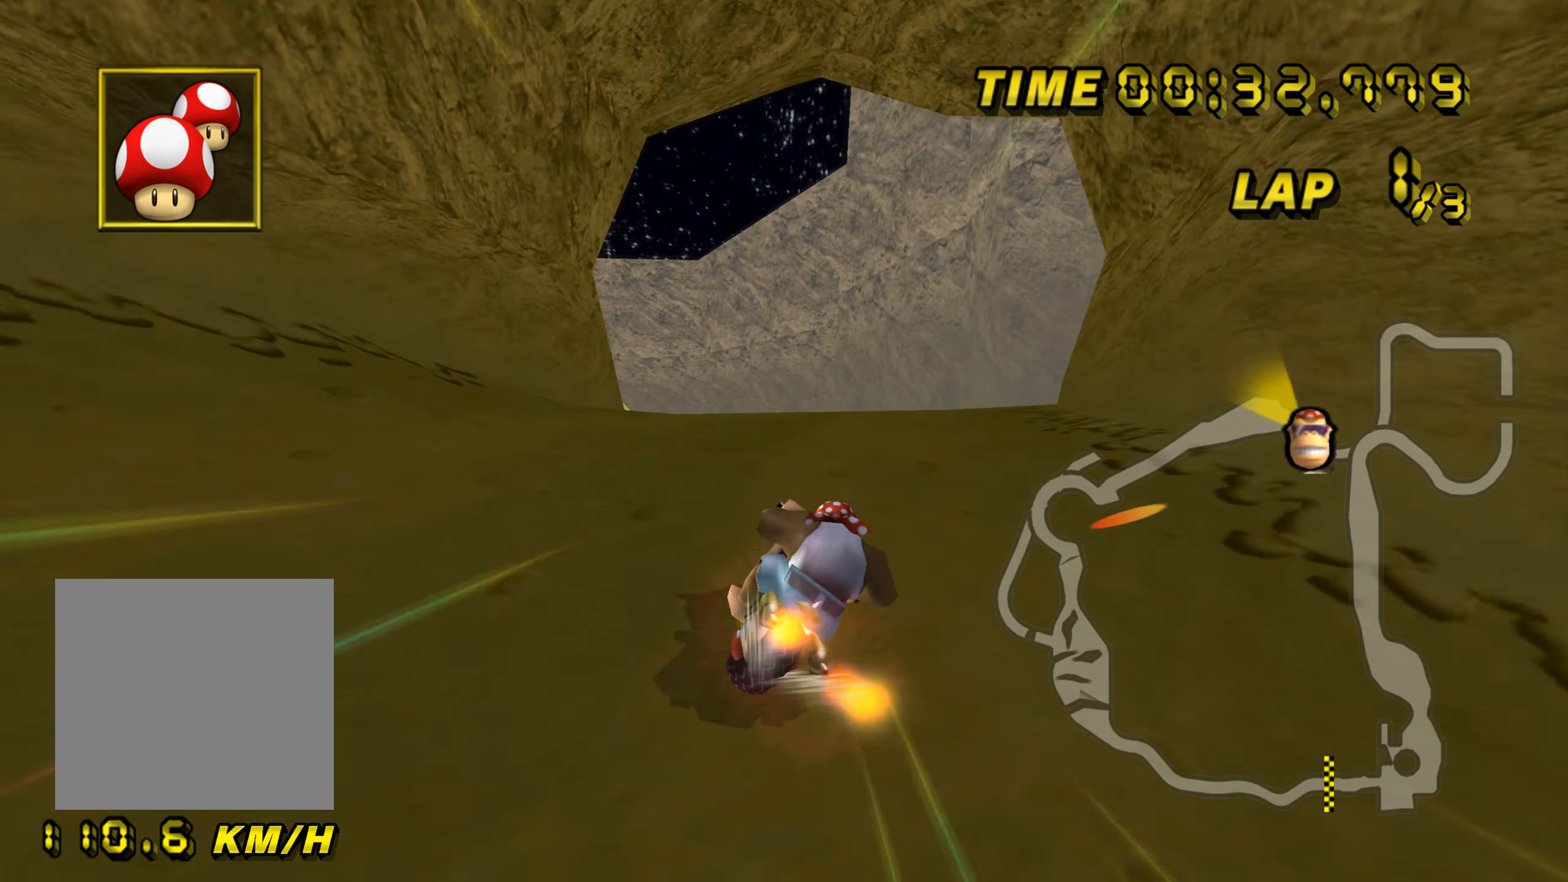
{"buttons": ["A", "B"], "left_stick": "left", "events": [[16, "B", "down"], [50, "left_stick", "left"]]}
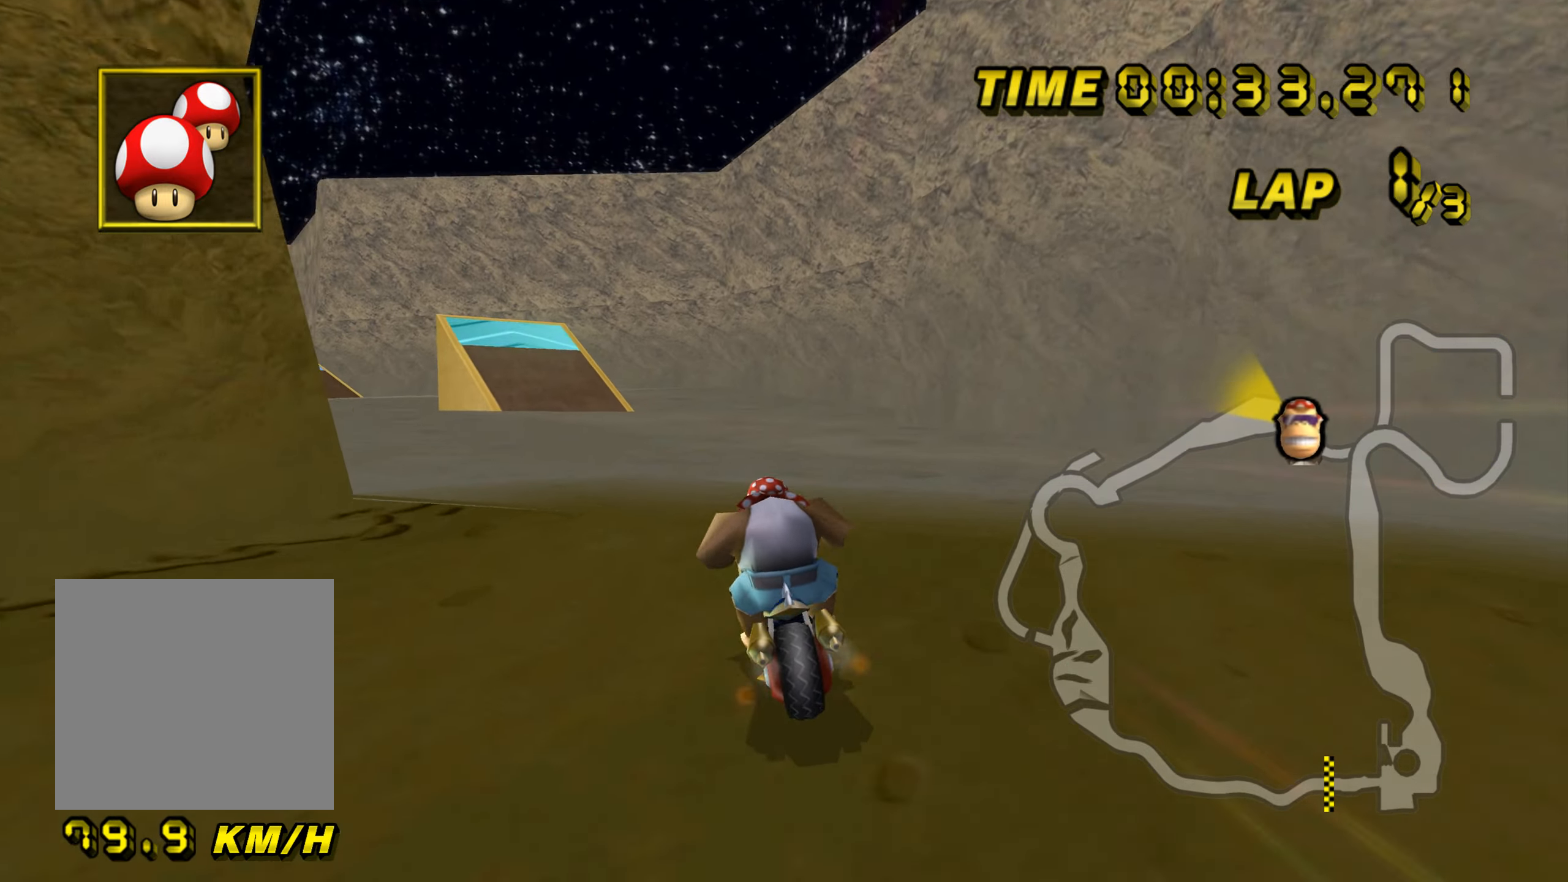
{"buttons": ["A", "B"], "left_stick": "up-left", "events": [[267, "left_stick", "up-left"]]}
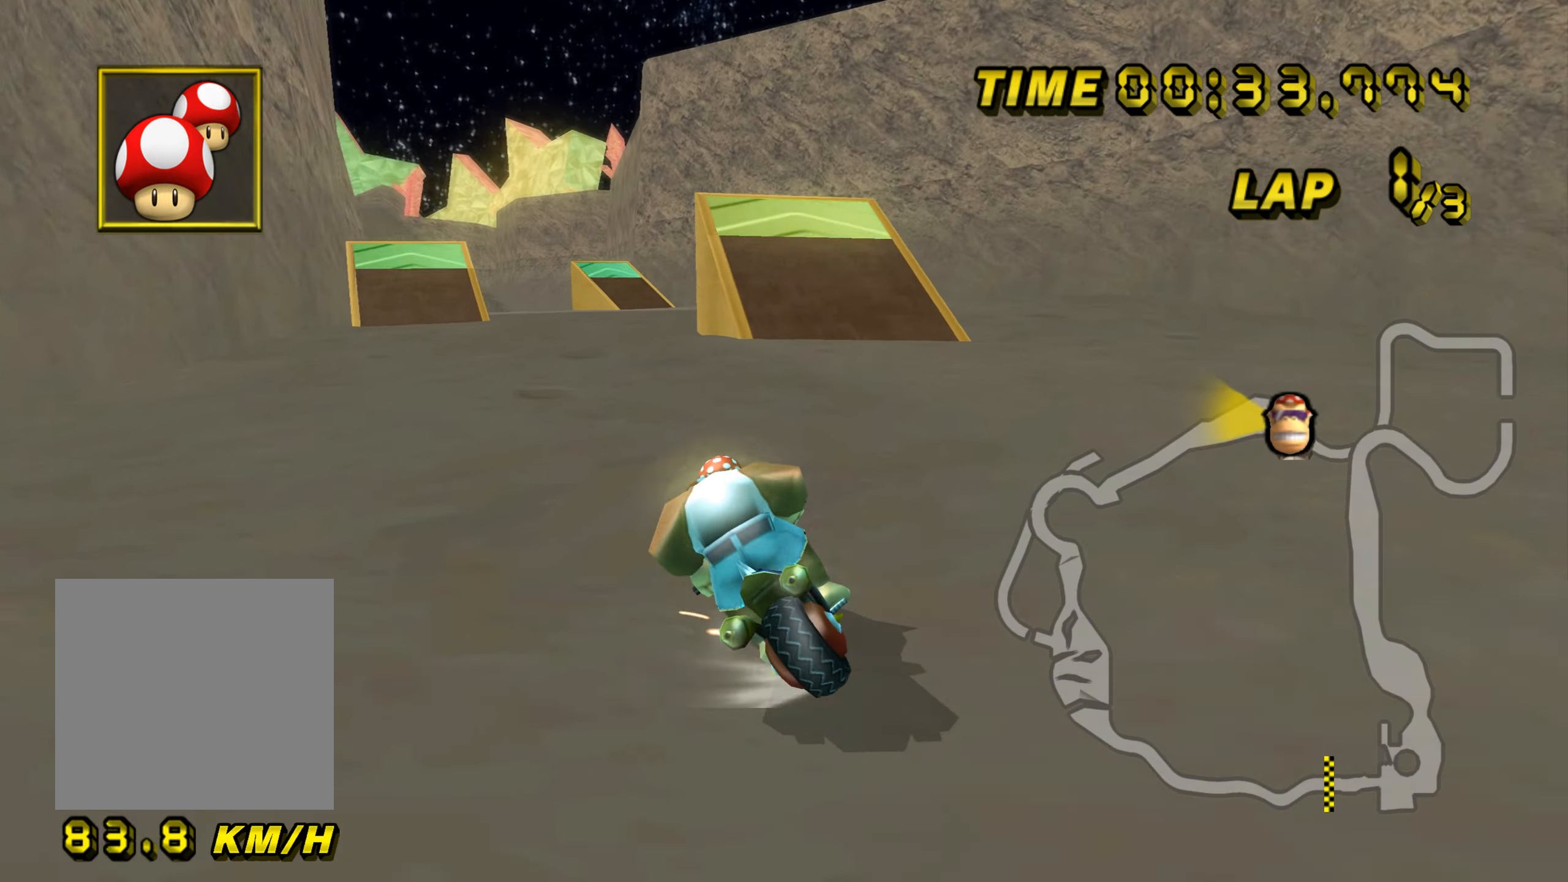
{"buttons": ["A", "B"], "left_stick": "up-left", "events": [[183, "left_stick", "right"], [484, "left_stick", "up-left"]]}
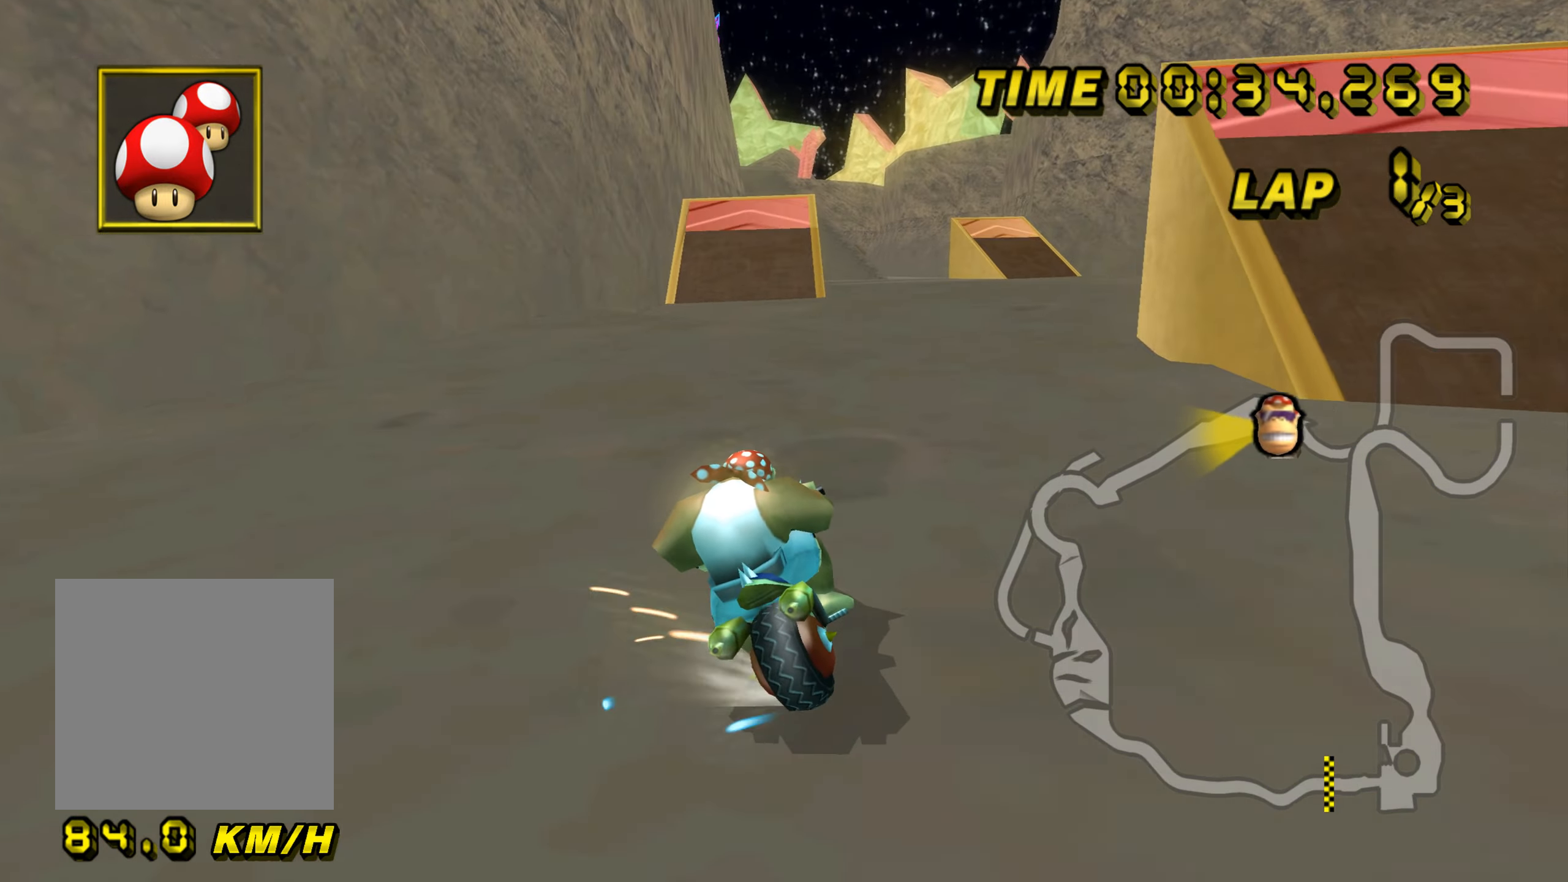
{"buttons": ["A", "B"], "left_stick": "right", "events": [[100, "left_stick", "right"]]}
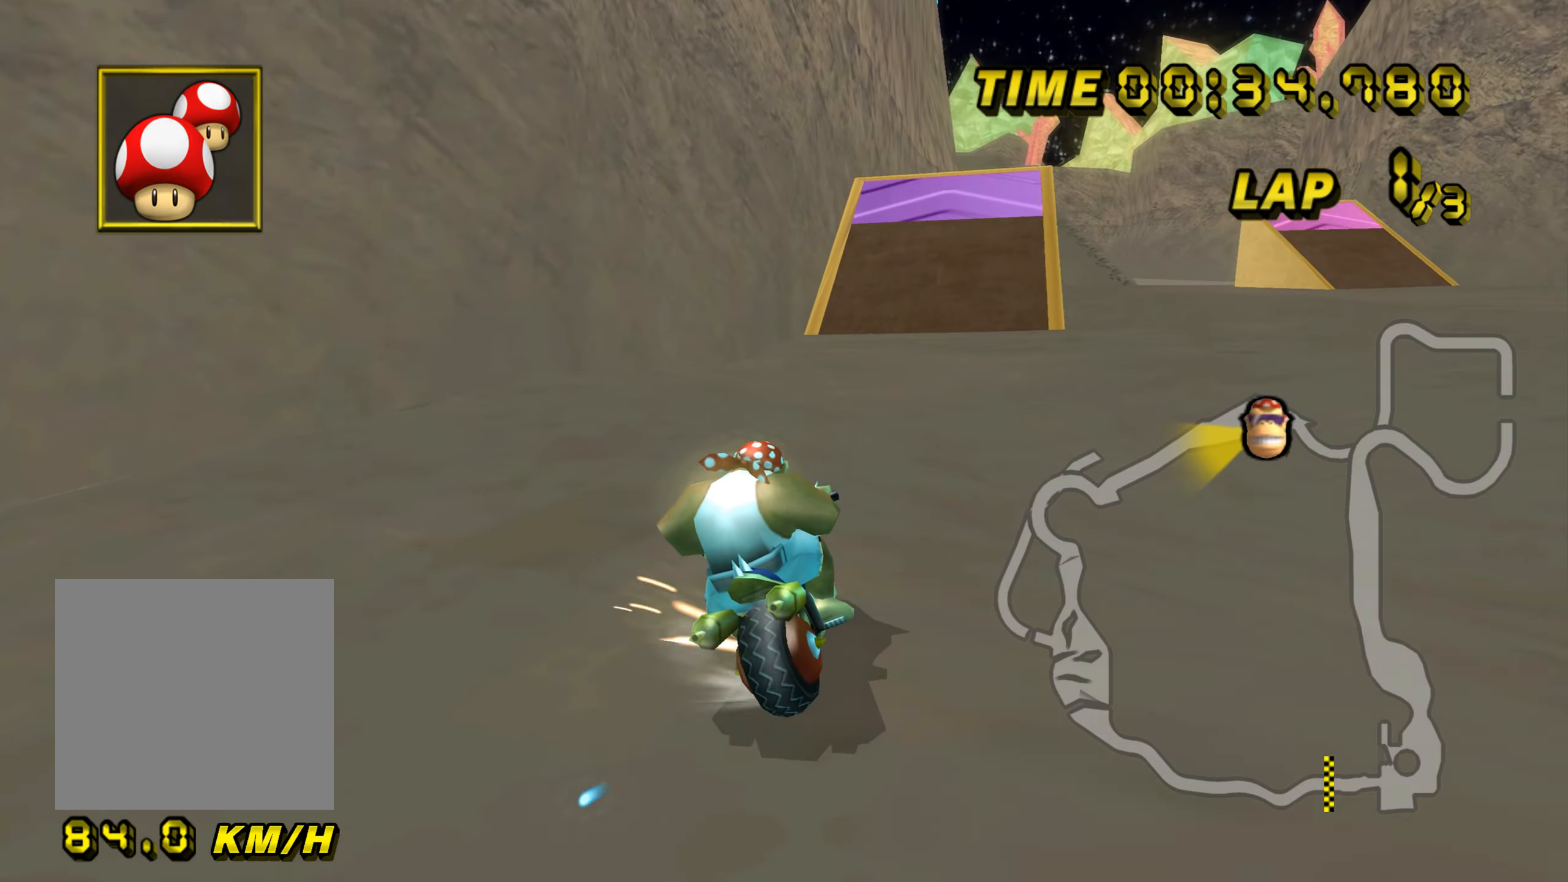
{"buttons": ["A"], "left_stick": "center", "events": [[117, "B", "up"], [317, "left_stick", "center"]]}
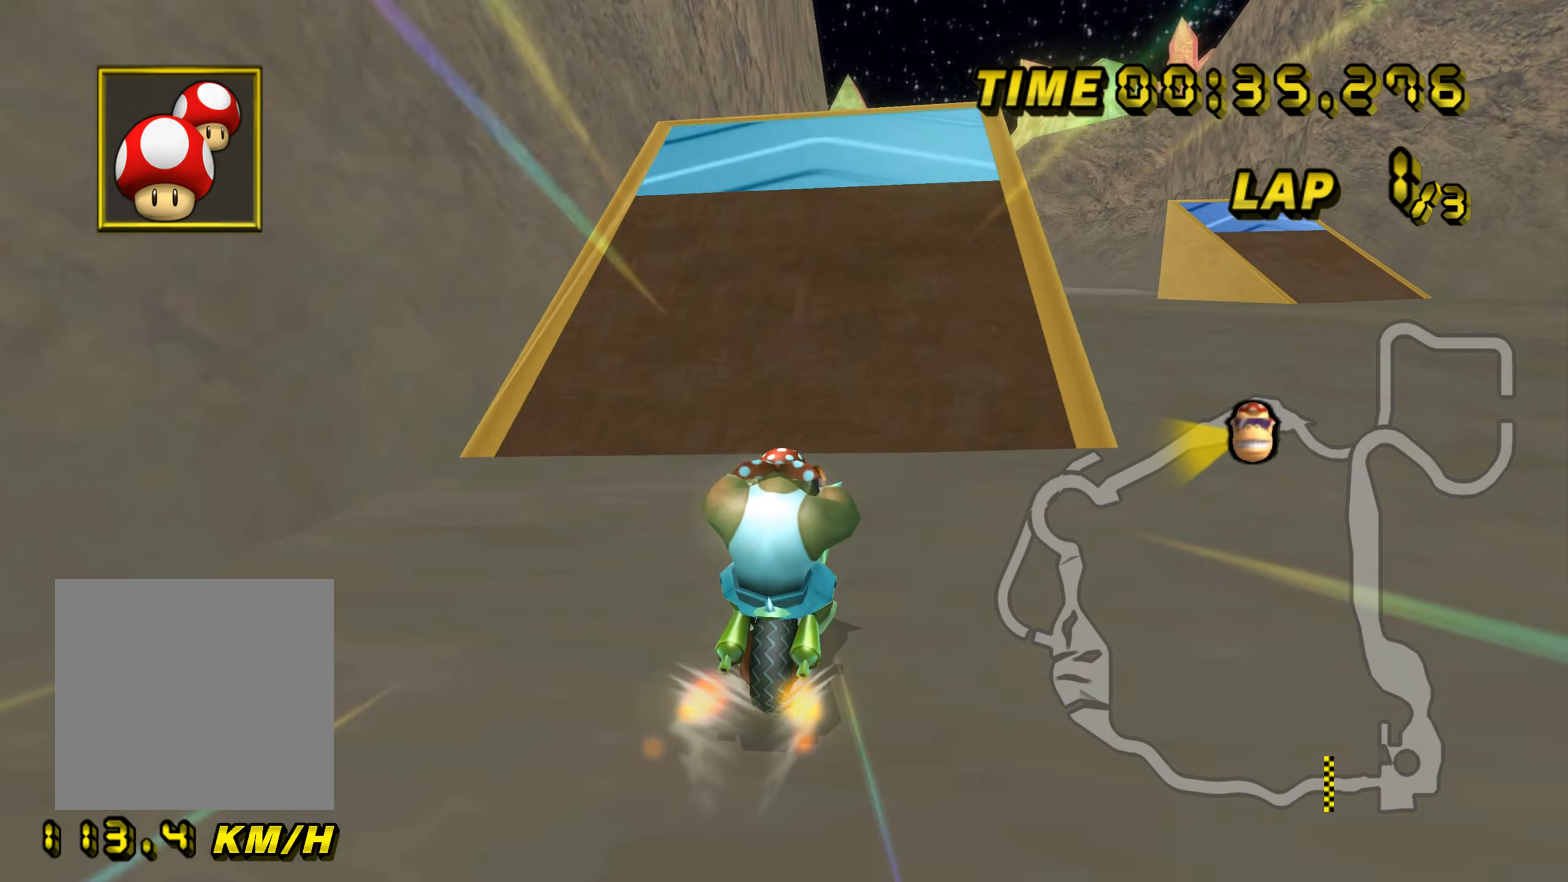
{"buttons": ["A"], "left_stick": "right", "events": [[501, "left_stick", "right"]]}
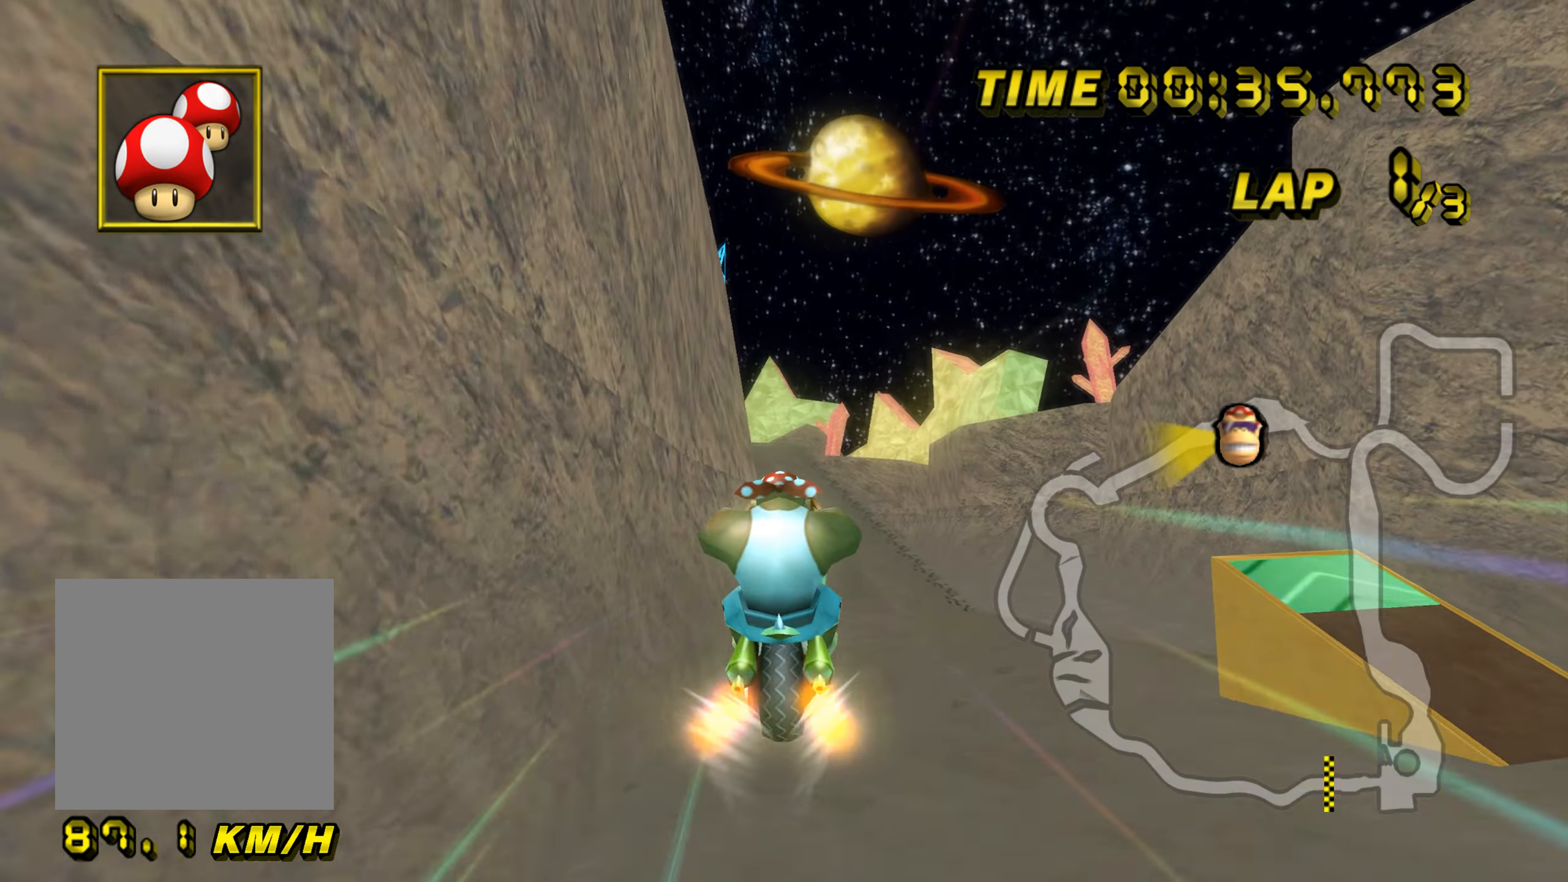
{"buttons": ["A"], "left_stick": "up", "events": [[83, "left_stick", "up"]]}
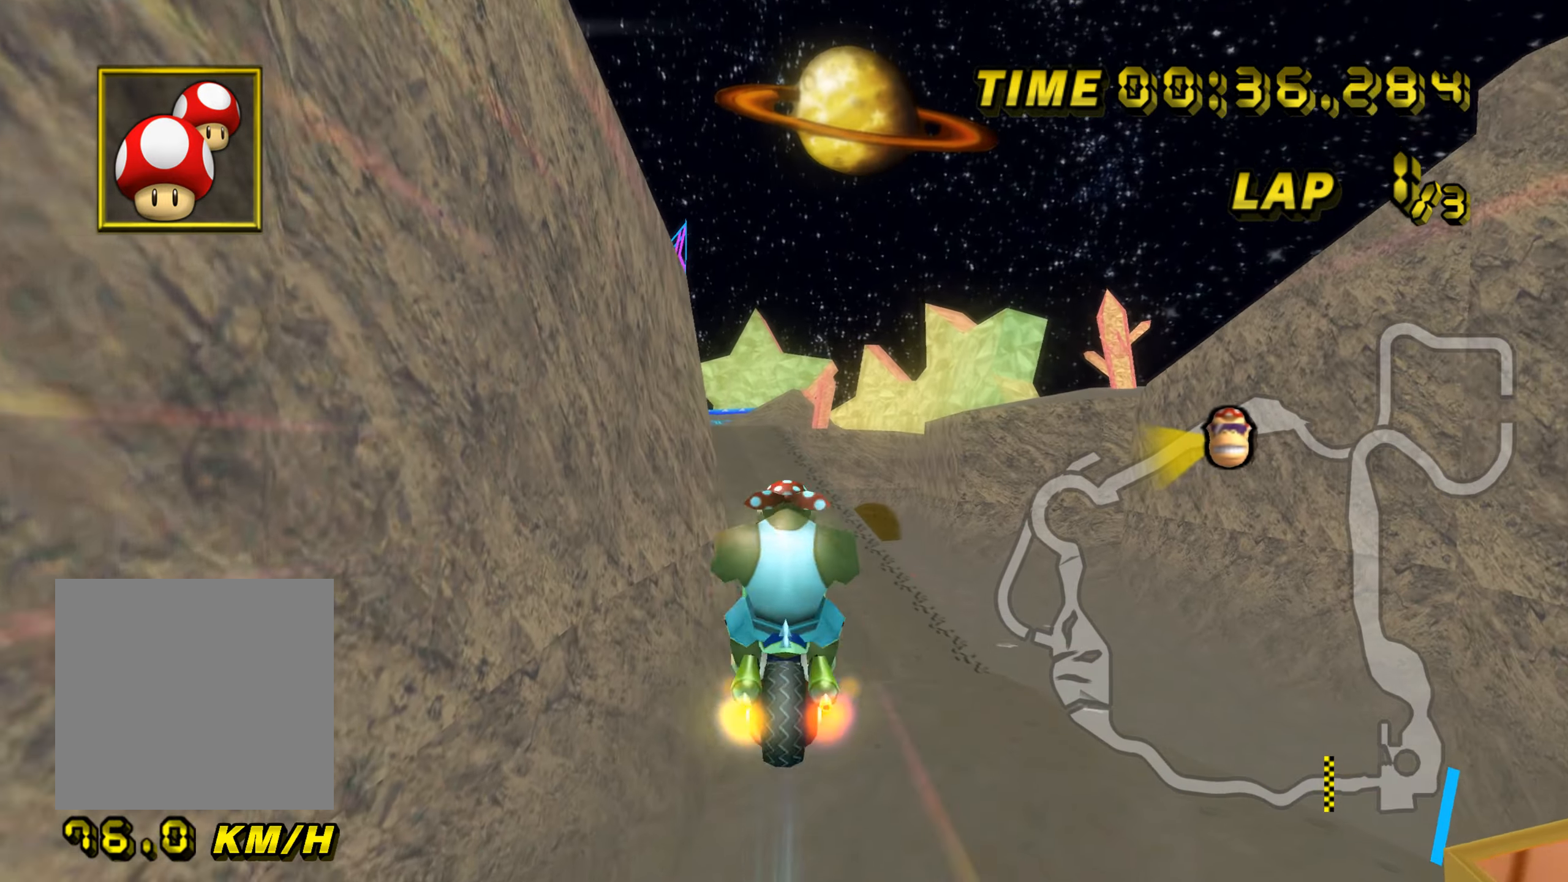
{"buttons": ["A"], "left_stick": "up", "events": []}
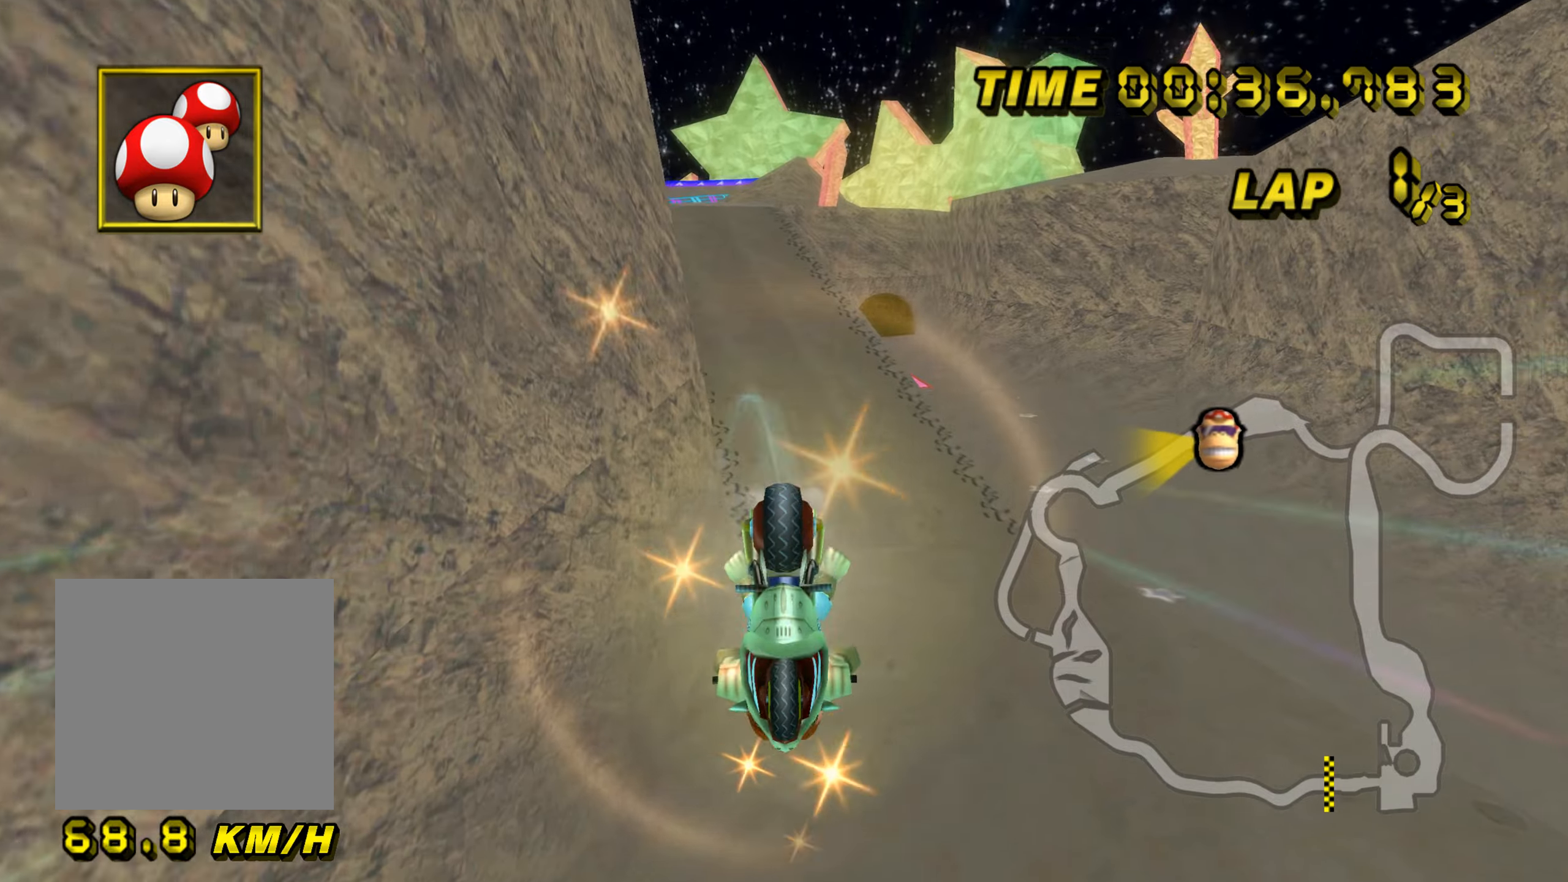
{"buttons": ["A"], "left_stick": "down", "events": [[150, "left_stick", "down"]]}
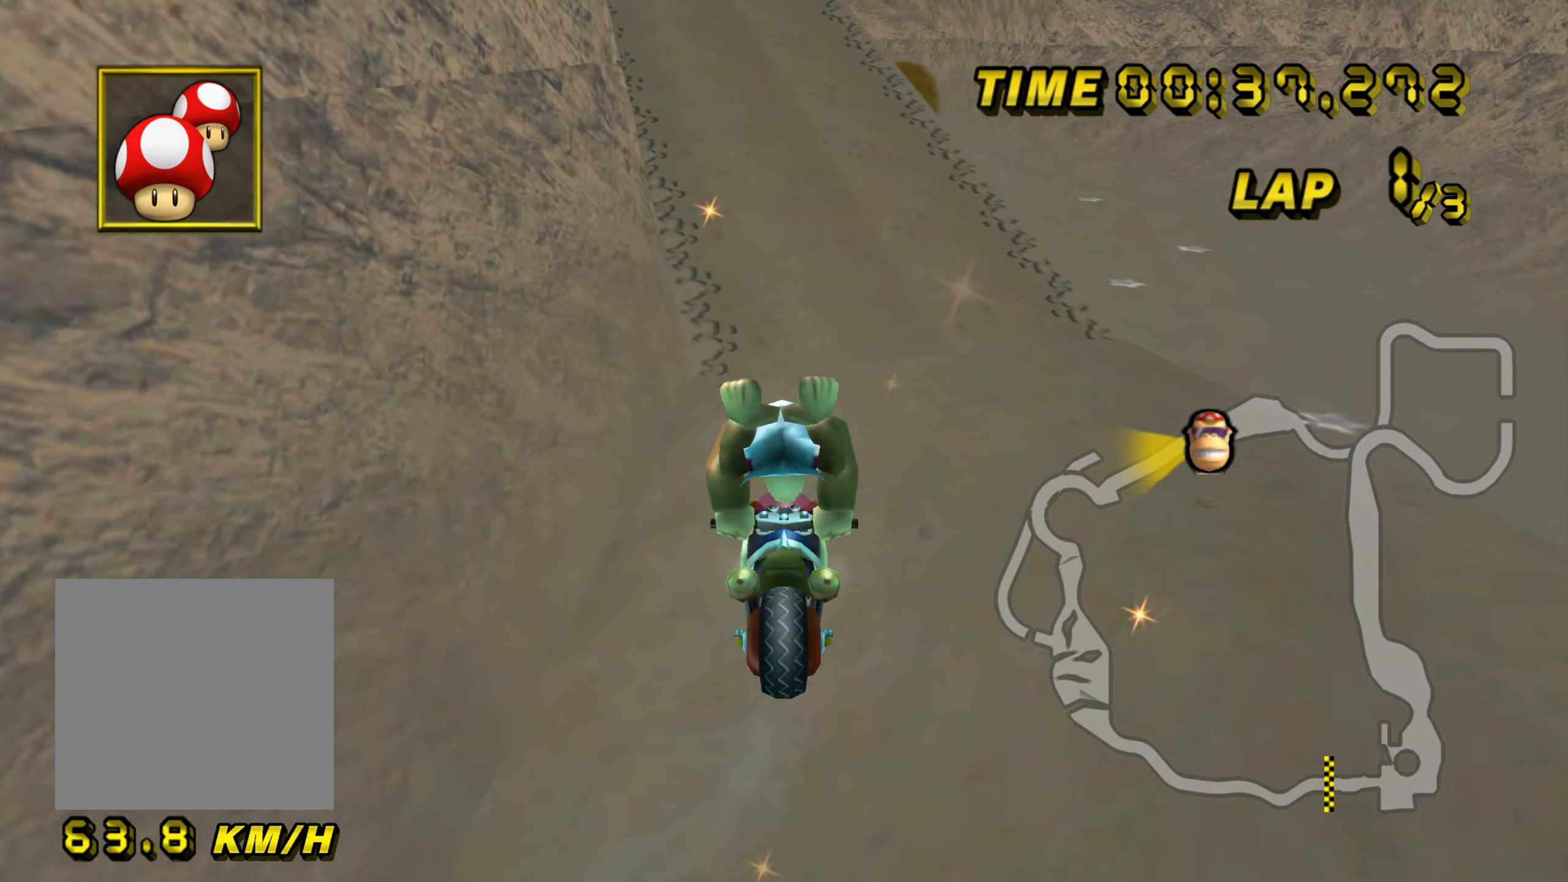
{"buttons": ["A"], "left_stick": "left", "events": [[333, "left_stick", "left"]]}
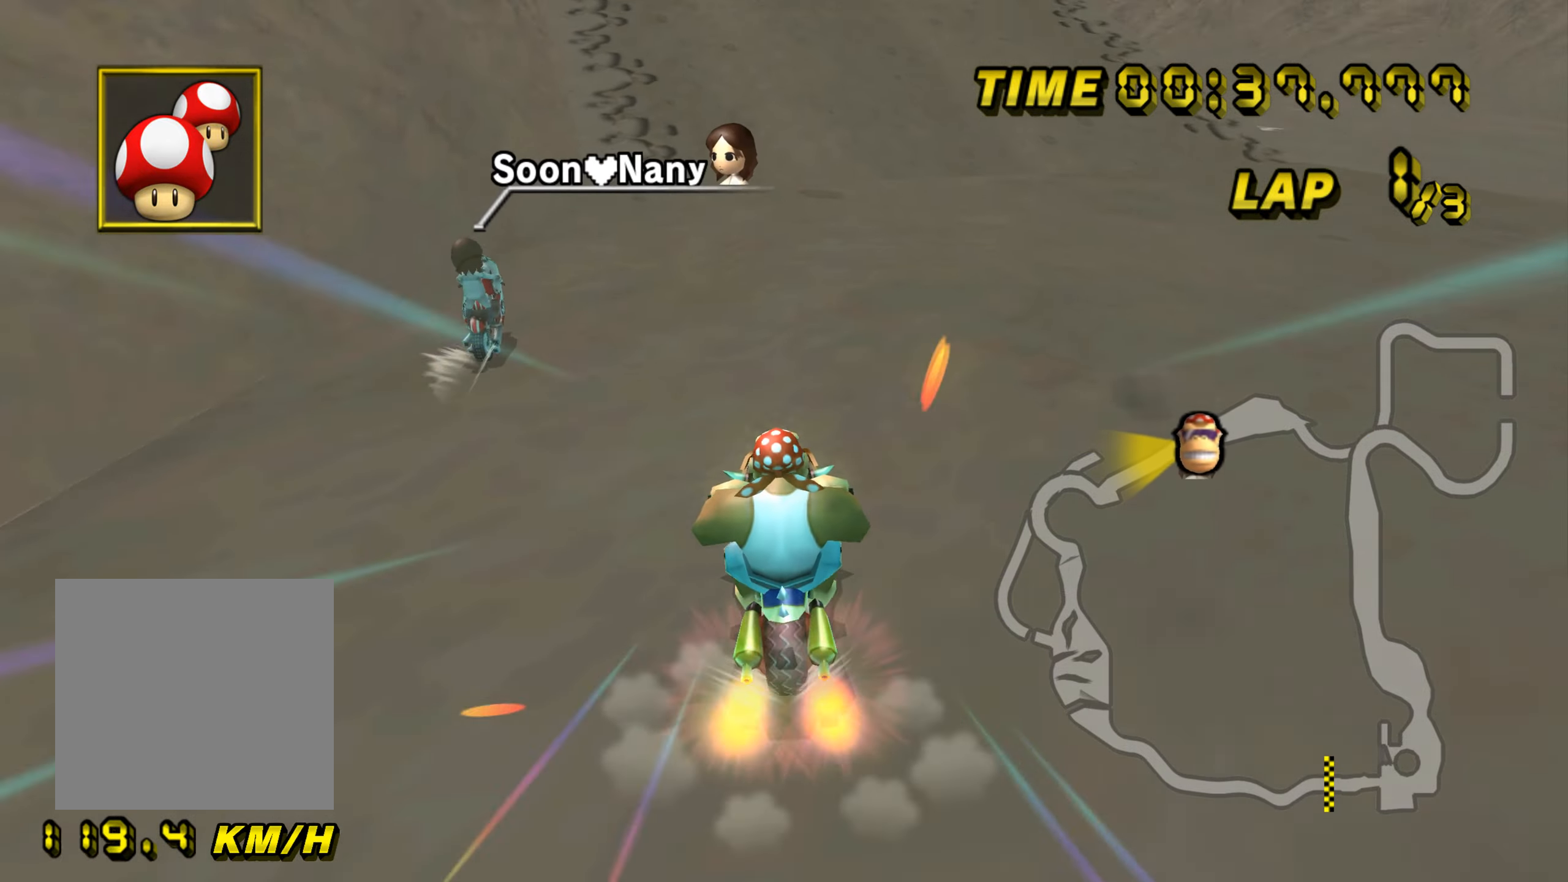
{"buttons": ["A"], "left_stick": "left", "events": []}
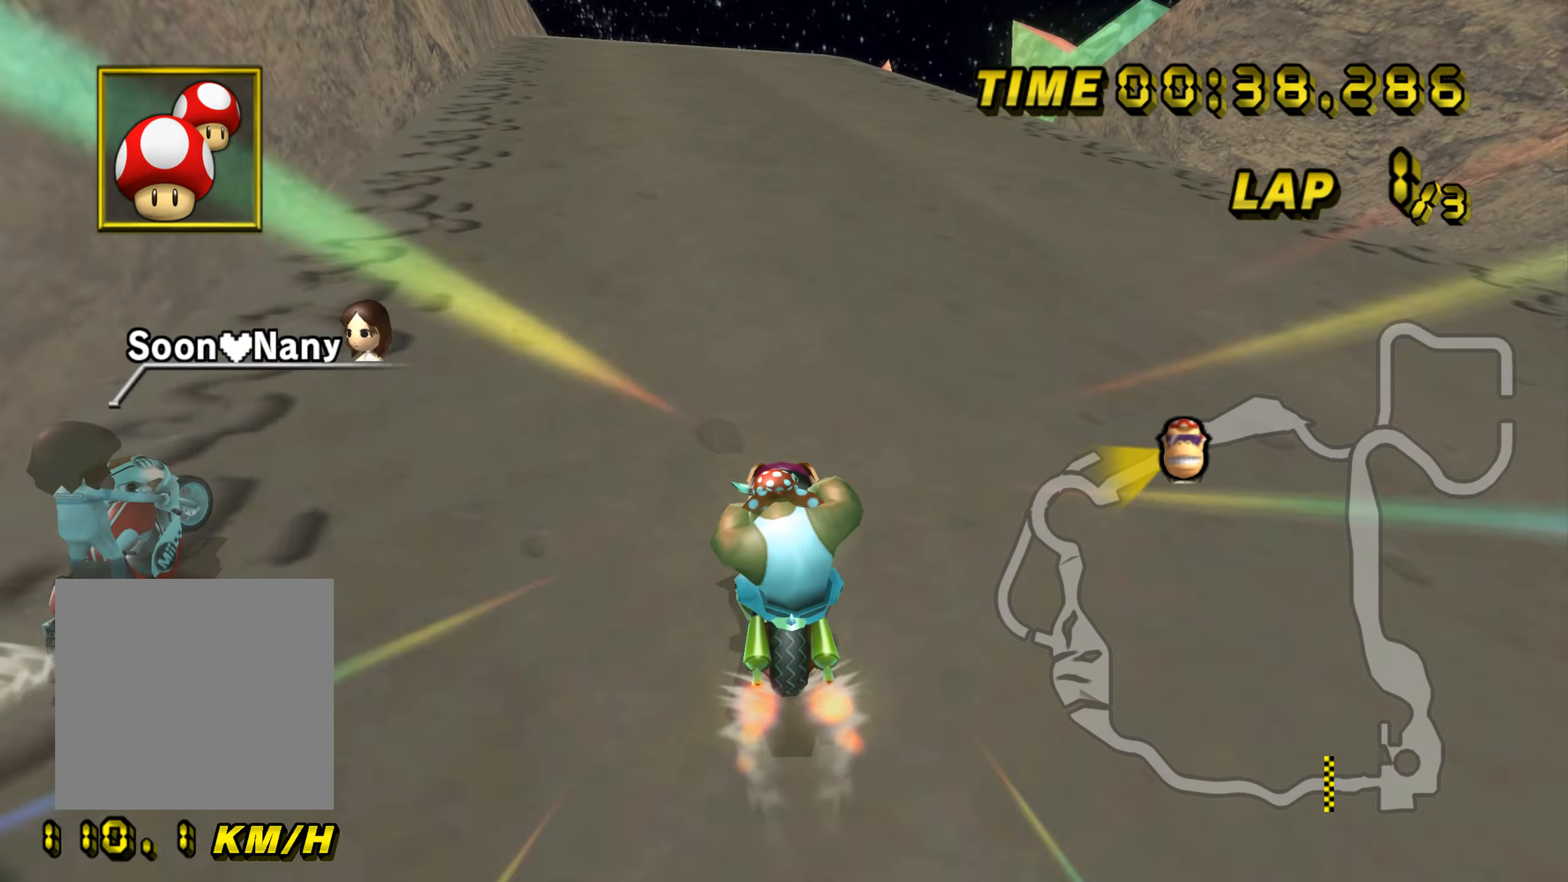
{"buttons": ["A"], "left_stick": "center", "events": [[183, "left_stick", "center"]]}
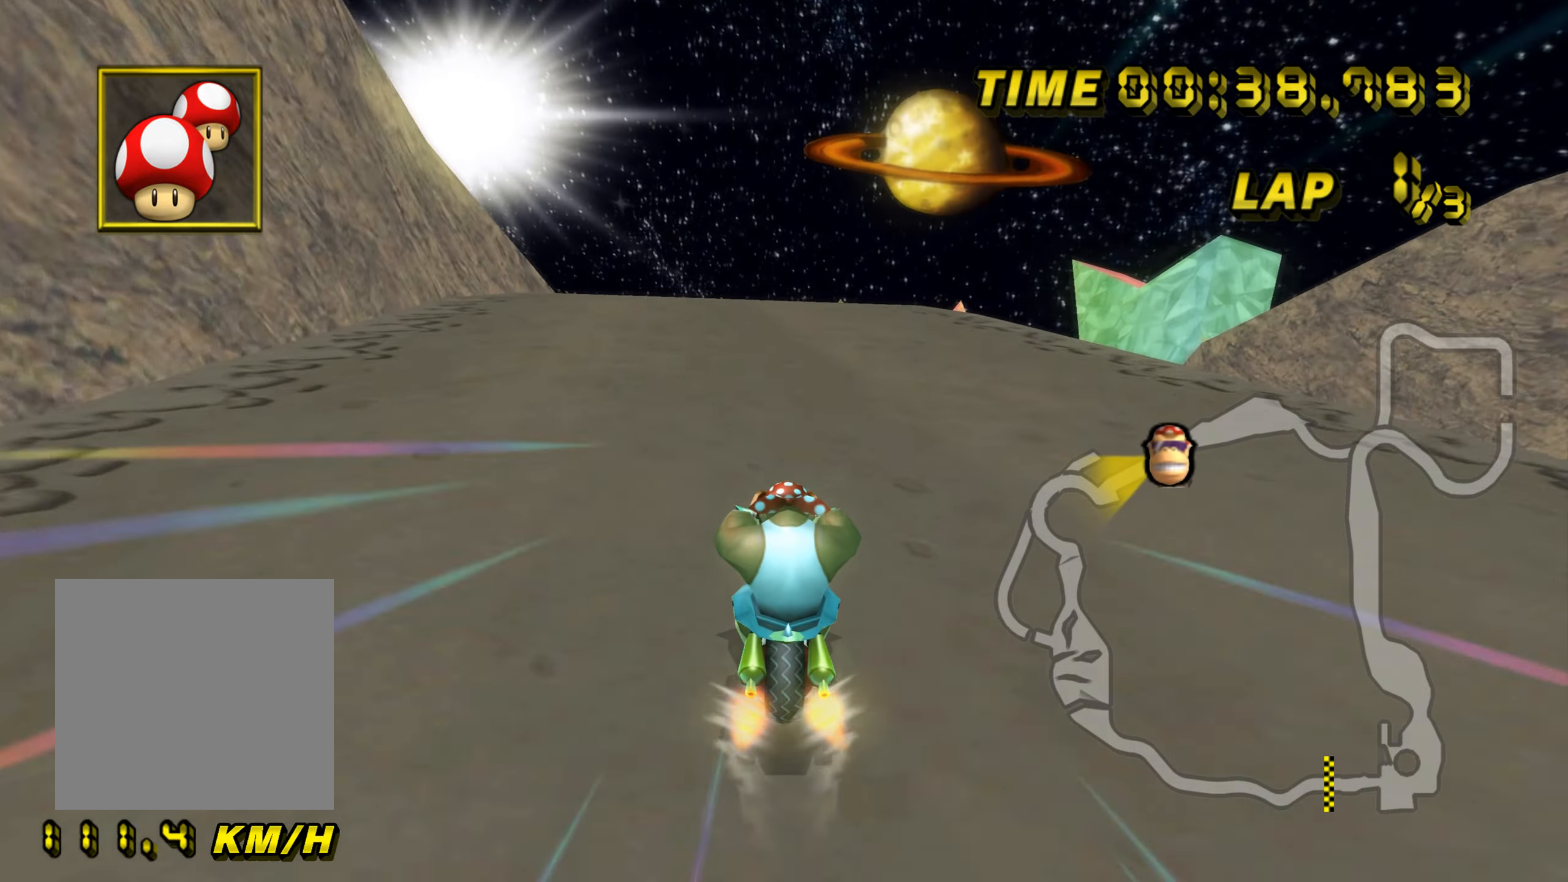
{"buttons": ["A"], "left_stick": "center", "events": [[167, "left_stick", "left"], [267, "left_stick", "center"]]}
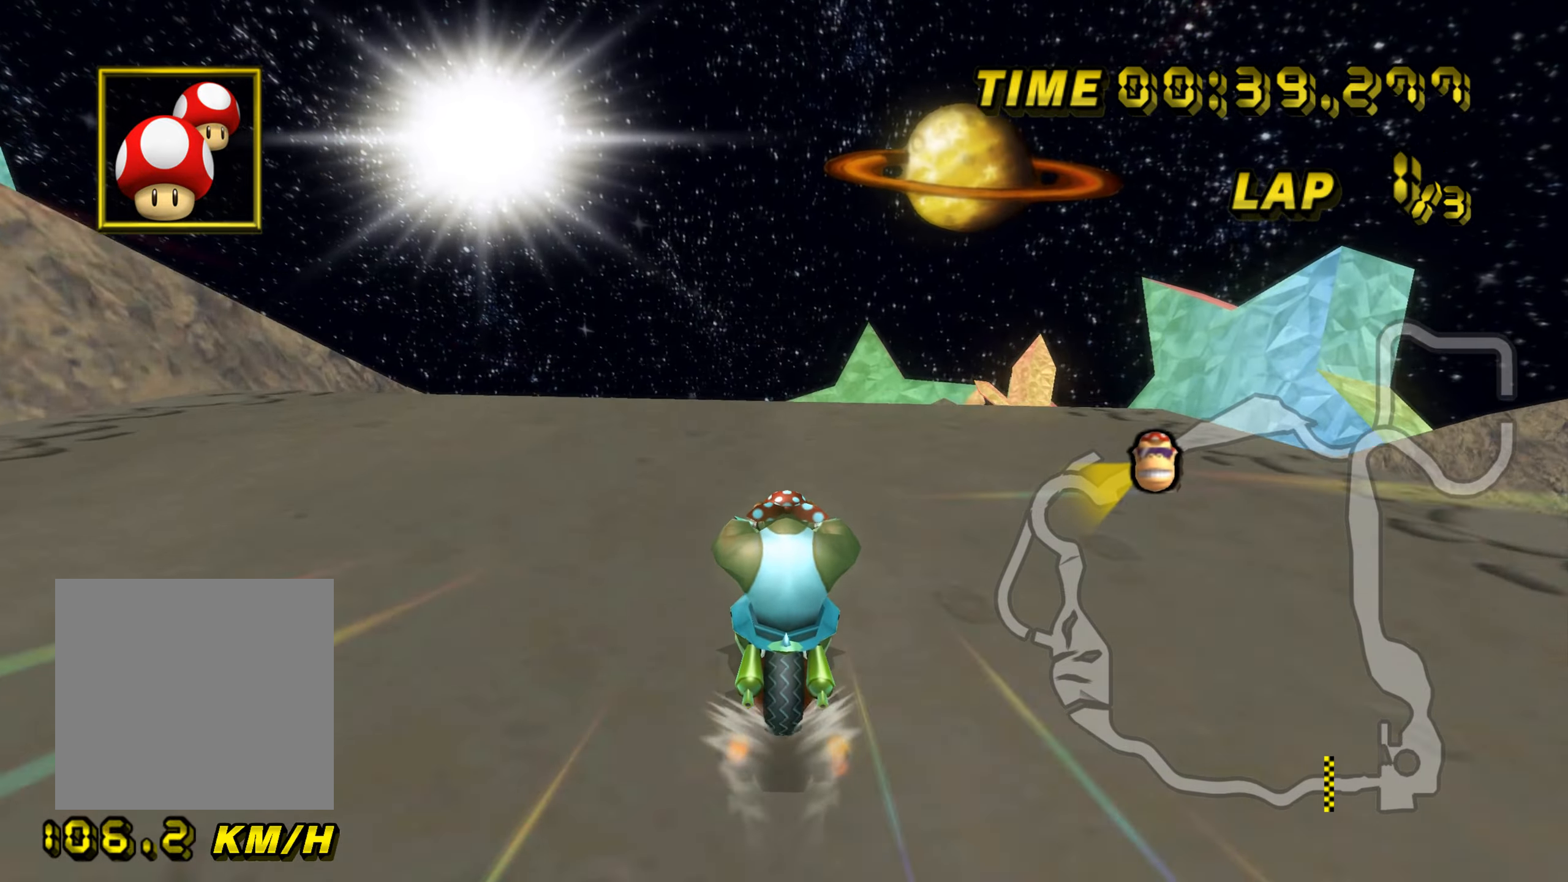
{"buttons": ["A"], "left_stick": "center", "events": []}